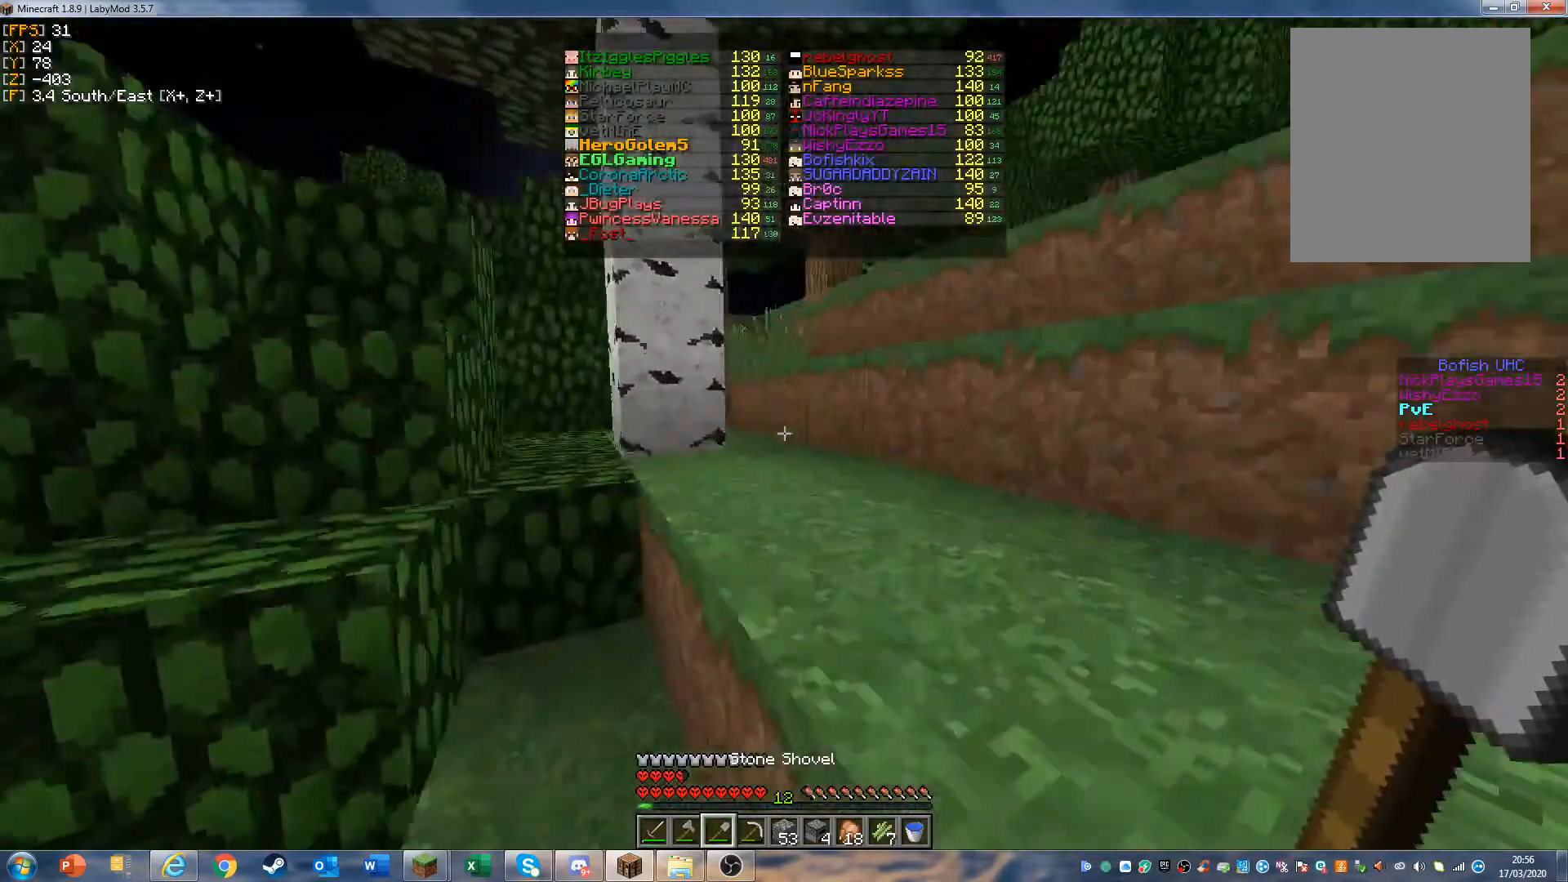
Gameplay with keyboard and mouse; each line is a JSON object with the keys and mouse buttons held at the frame after it. "events" lists presses ("down") and releases ("up") of "a", "d", "s", "w", "mouse_left" and "mouse_right" between this image and that frame as [ms after this image, input, new state], when the widget could be followed in between. "mouse_left", "mouse_right" = the "left", "right" buttons of the "mouse" list. No other keys are recorded. Fast repeated clicks can show as one long hold. Mouse movement is not recorded.
{"keys": ["d", "w"], "mouse": [], "events": []}
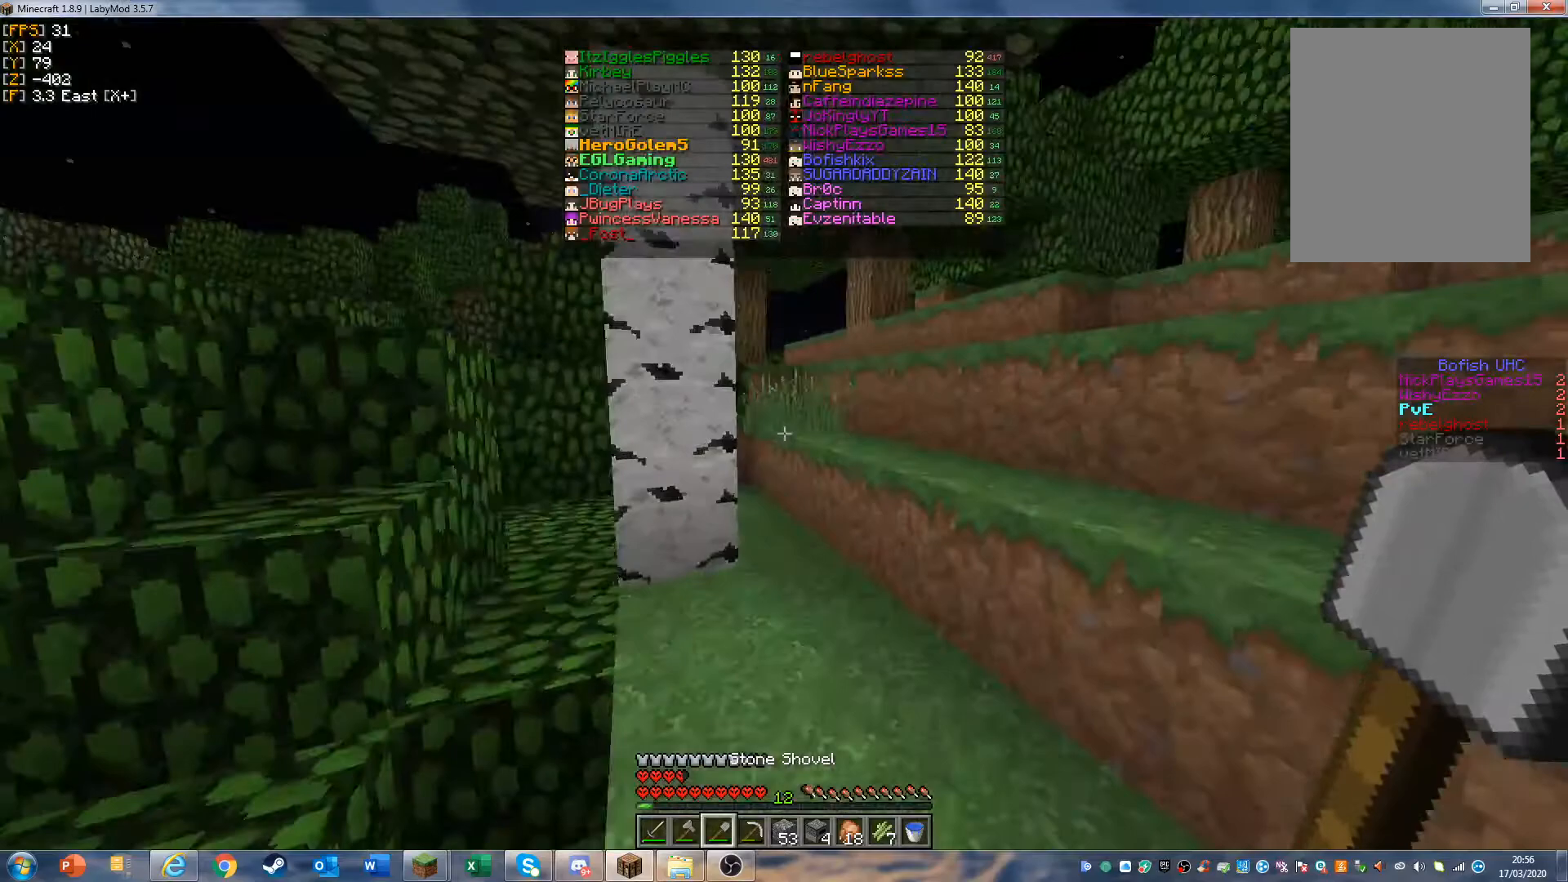
{"keys": ["w"], "mouse": [], "events": [[33, "d", "up"], [67, "w", "up"], [133, "w", "down"], [200, "w", "up"], [267, "w", "down"]]}
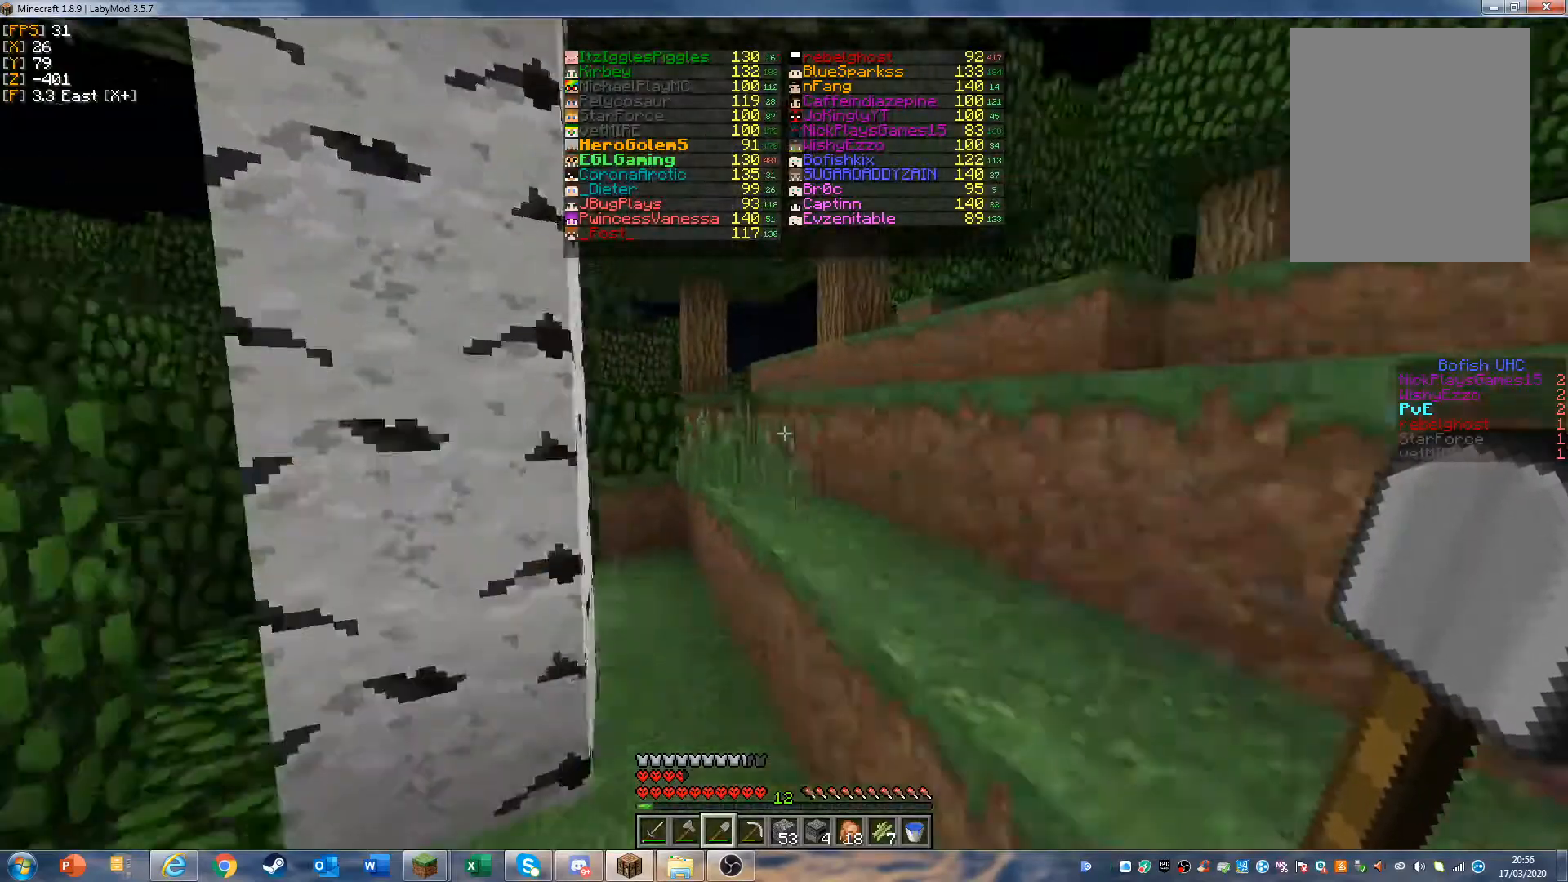
{"keys": ["w"], "mouse": [], "events": []}
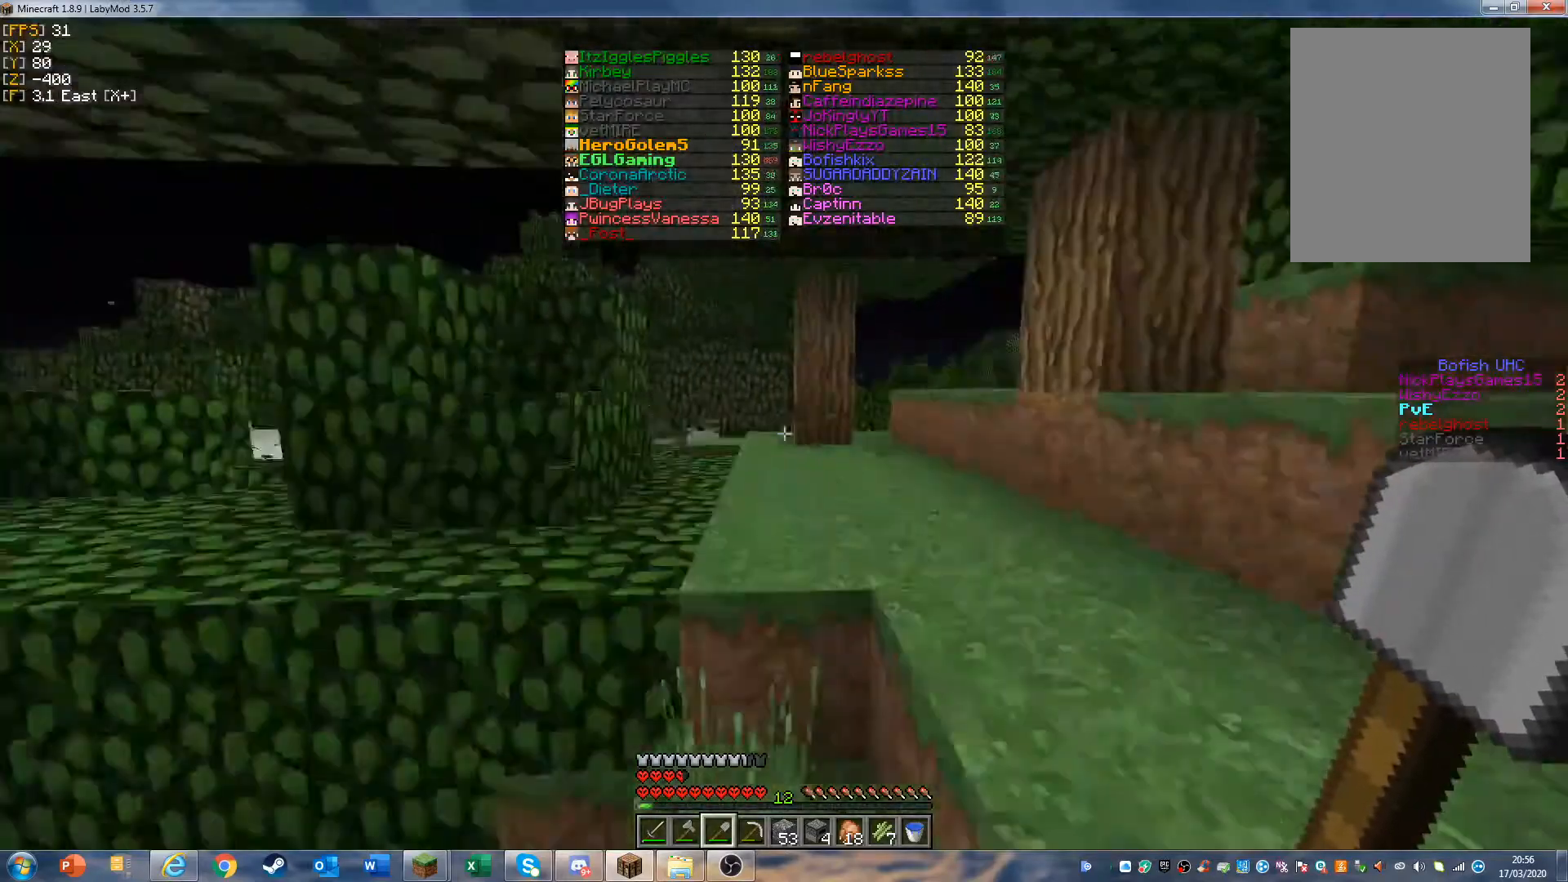
{"keys": ["w"], "mouse": [], "events": []}
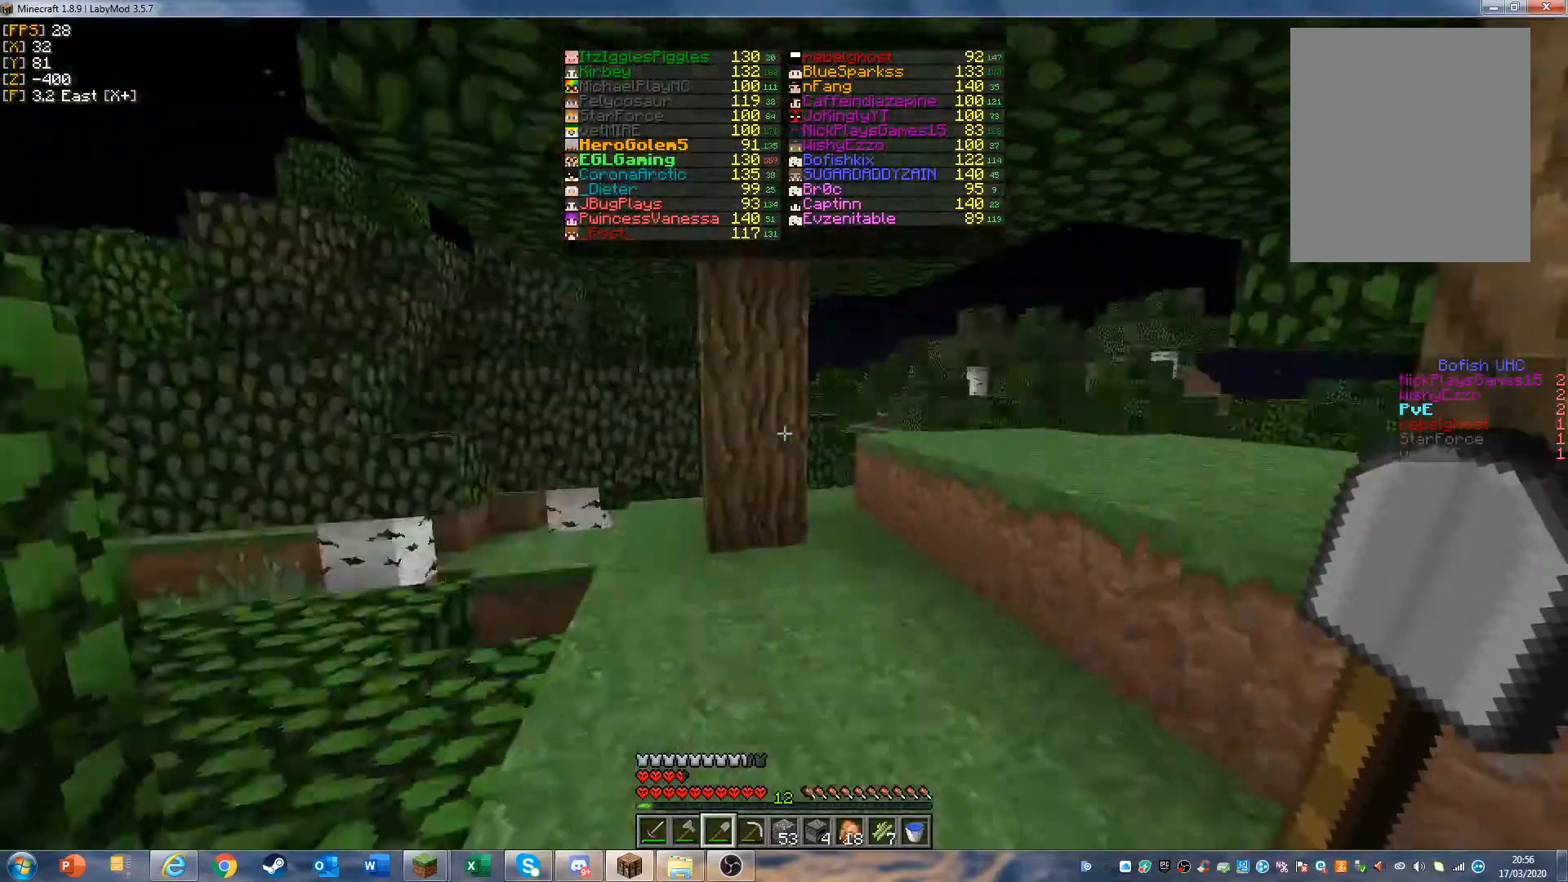
{"keys": ["d", "w"], "mouse": [], "events": [[267, "d", "down"]]}
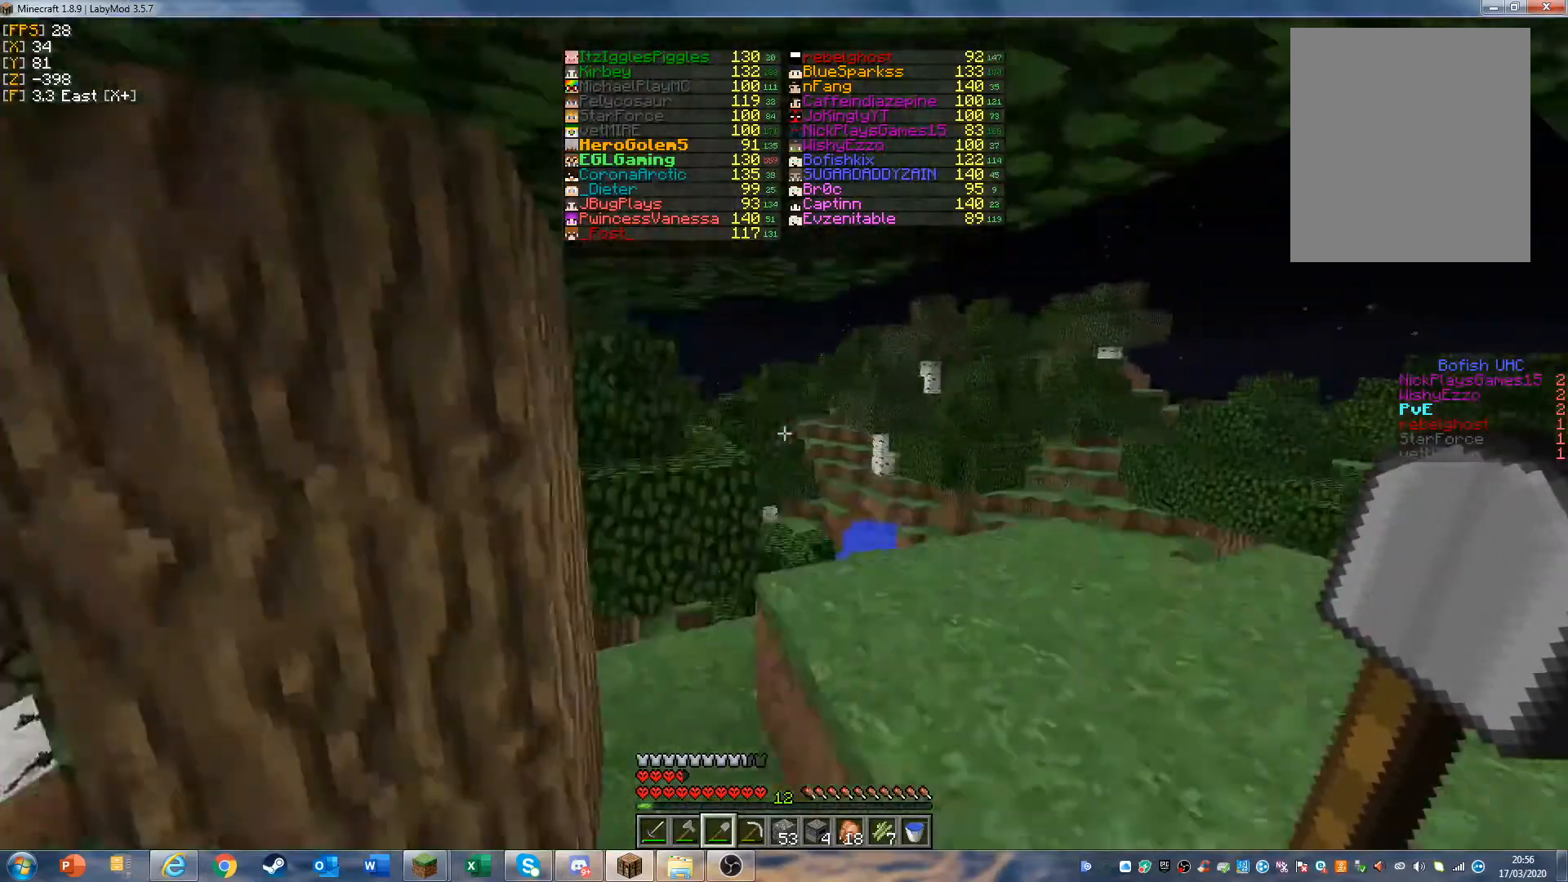
{"keys": [], "mouse": [], "events": [[367, "d", "up"], [433, "w", "up"]]}
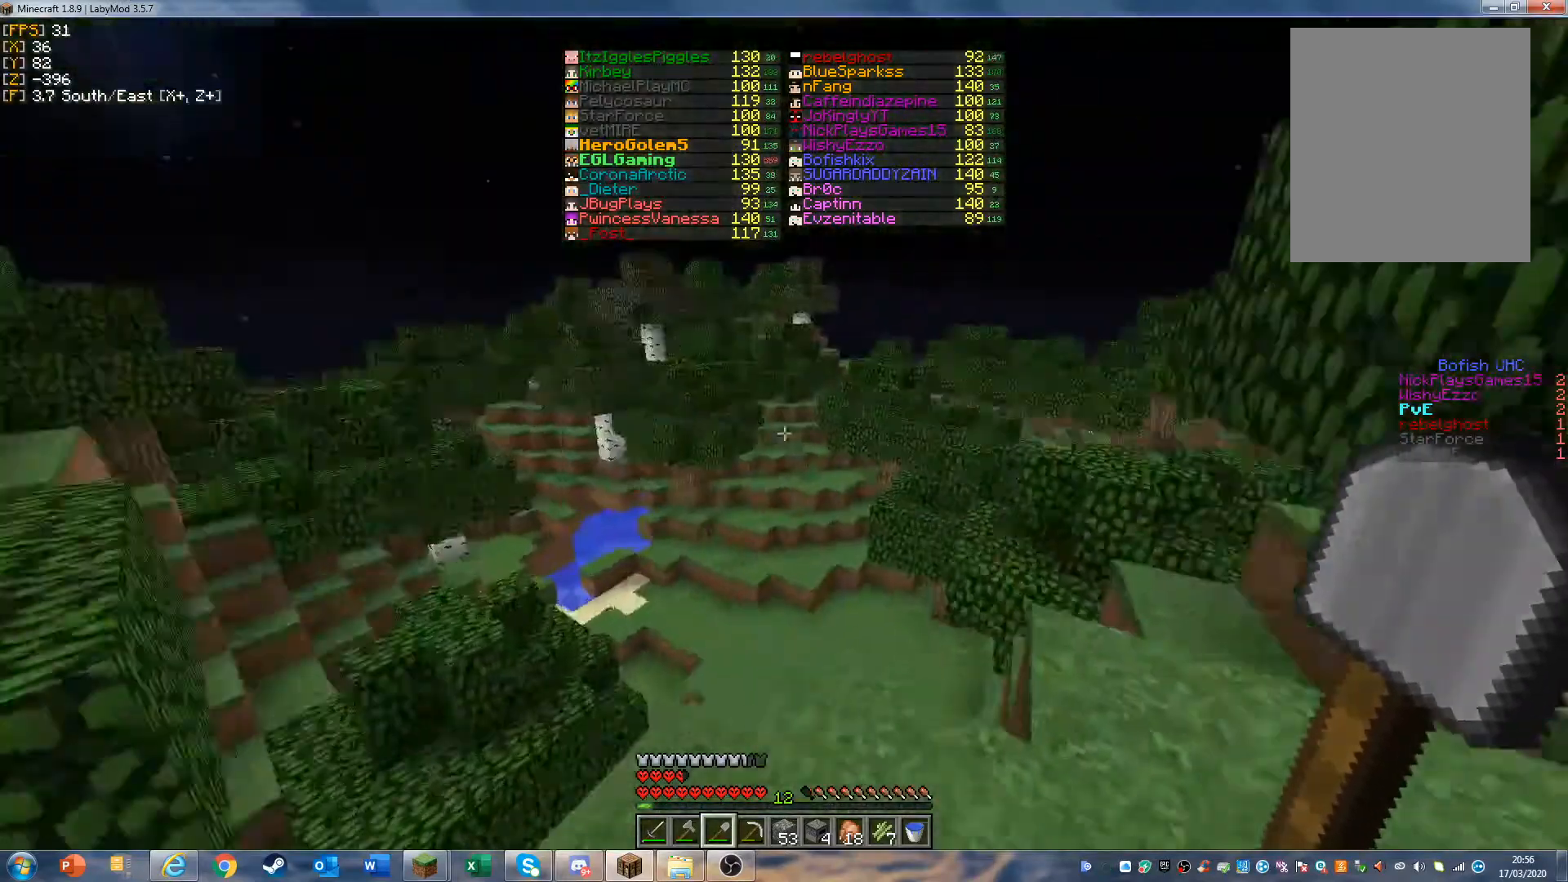
{"keys": [], "mouse": [], "events": [[300, "d", "down"], [367, "w", "down"], [433, "d", "up"], [500, "w", "up"]]}
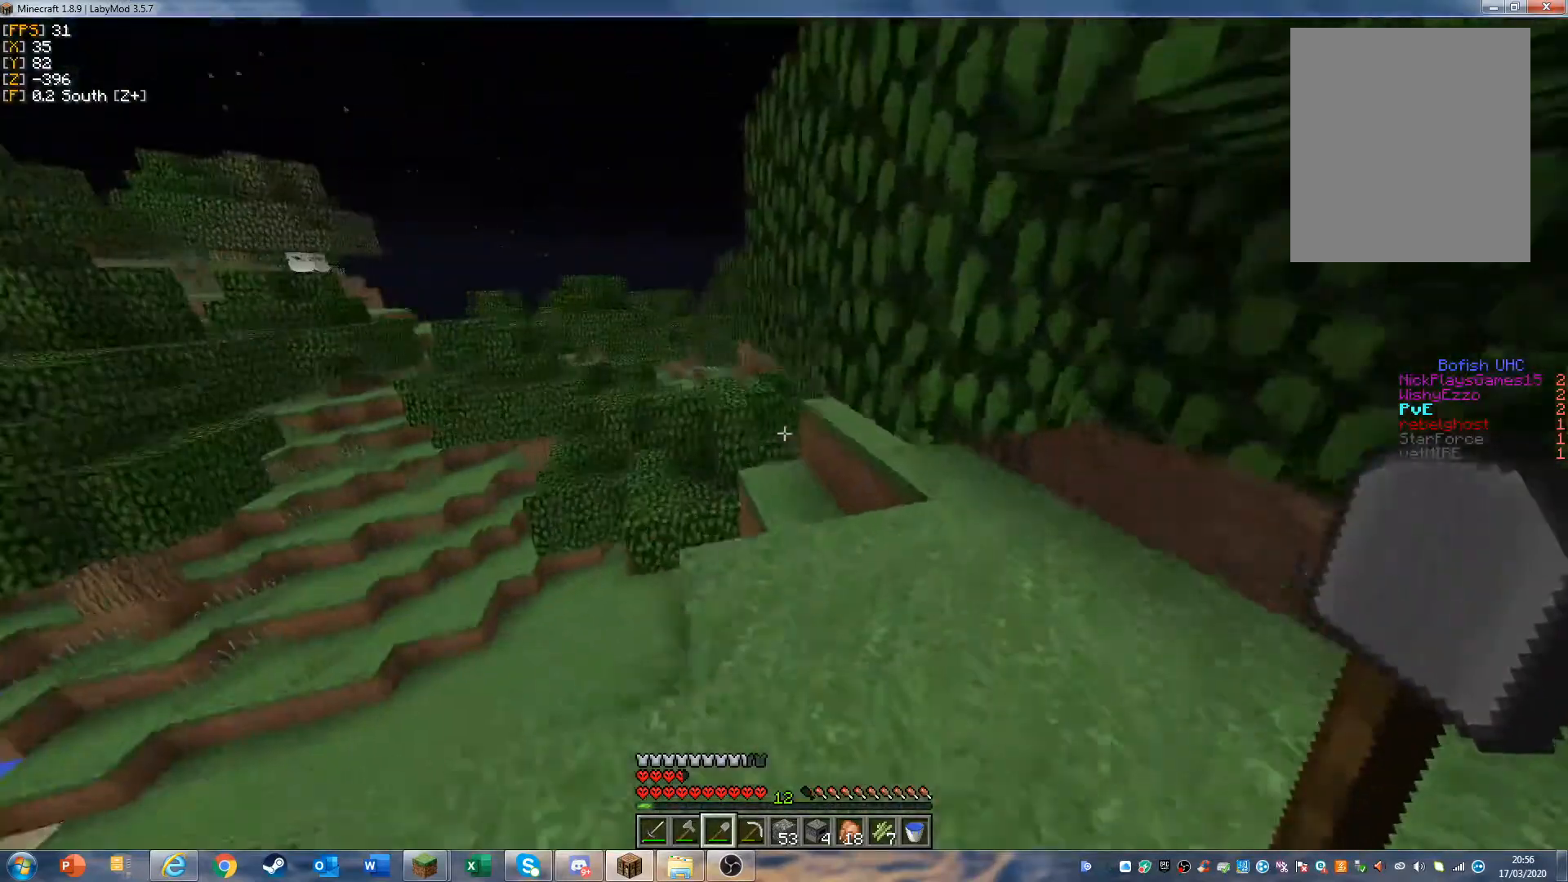
{"keys": ["w"], "mouse": [], "events": [[67, "w", "down"]]}
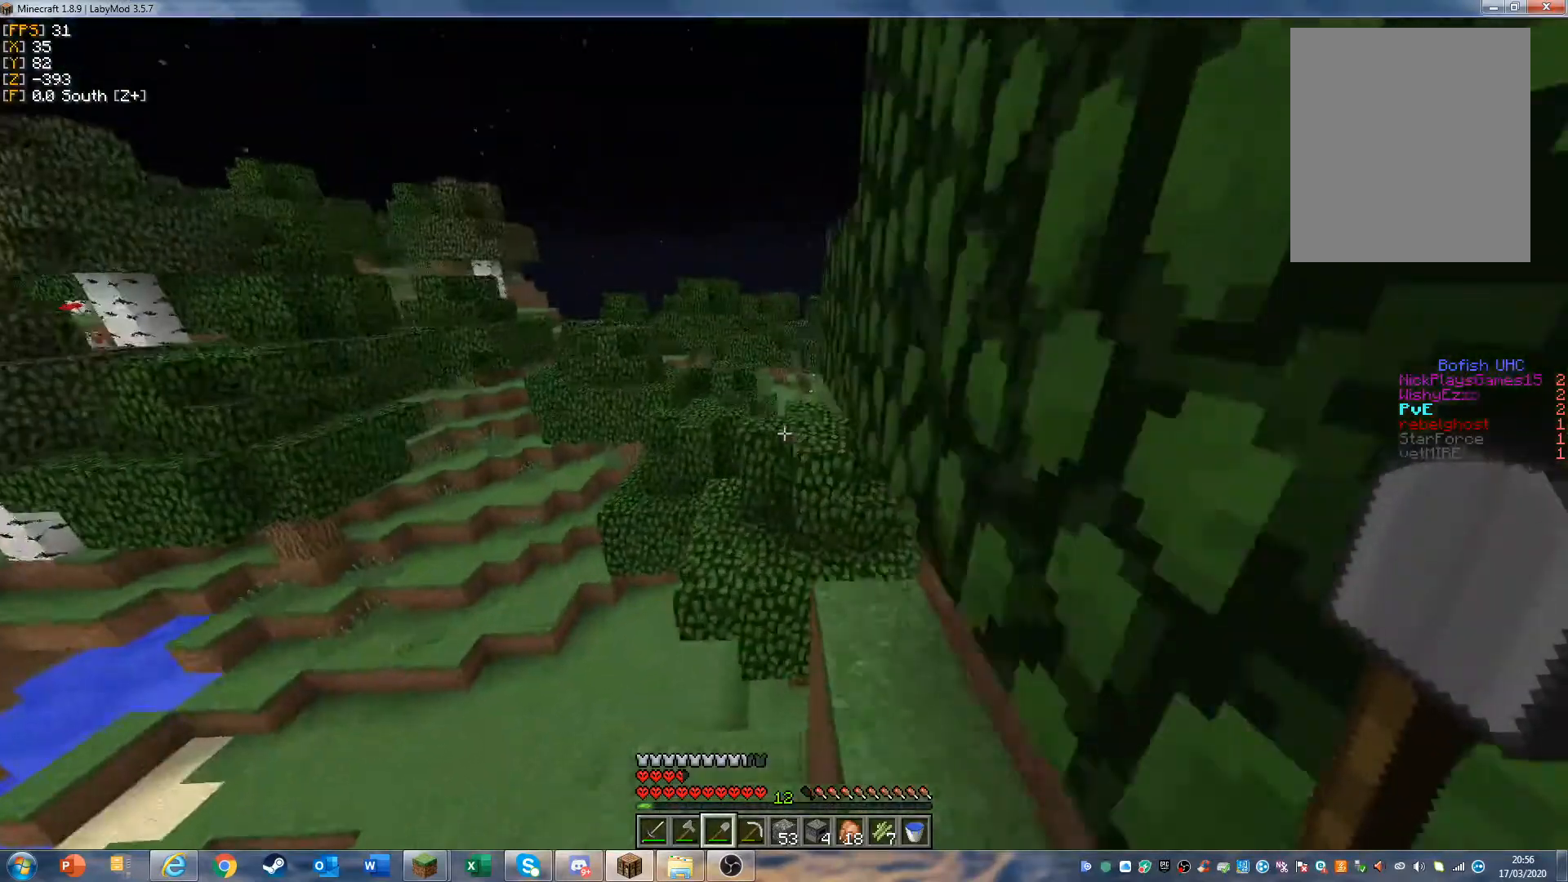
{"keys": ["w"], "mouse": [], "events": [[167, "d", "down"], [300, "d", "up"]]}
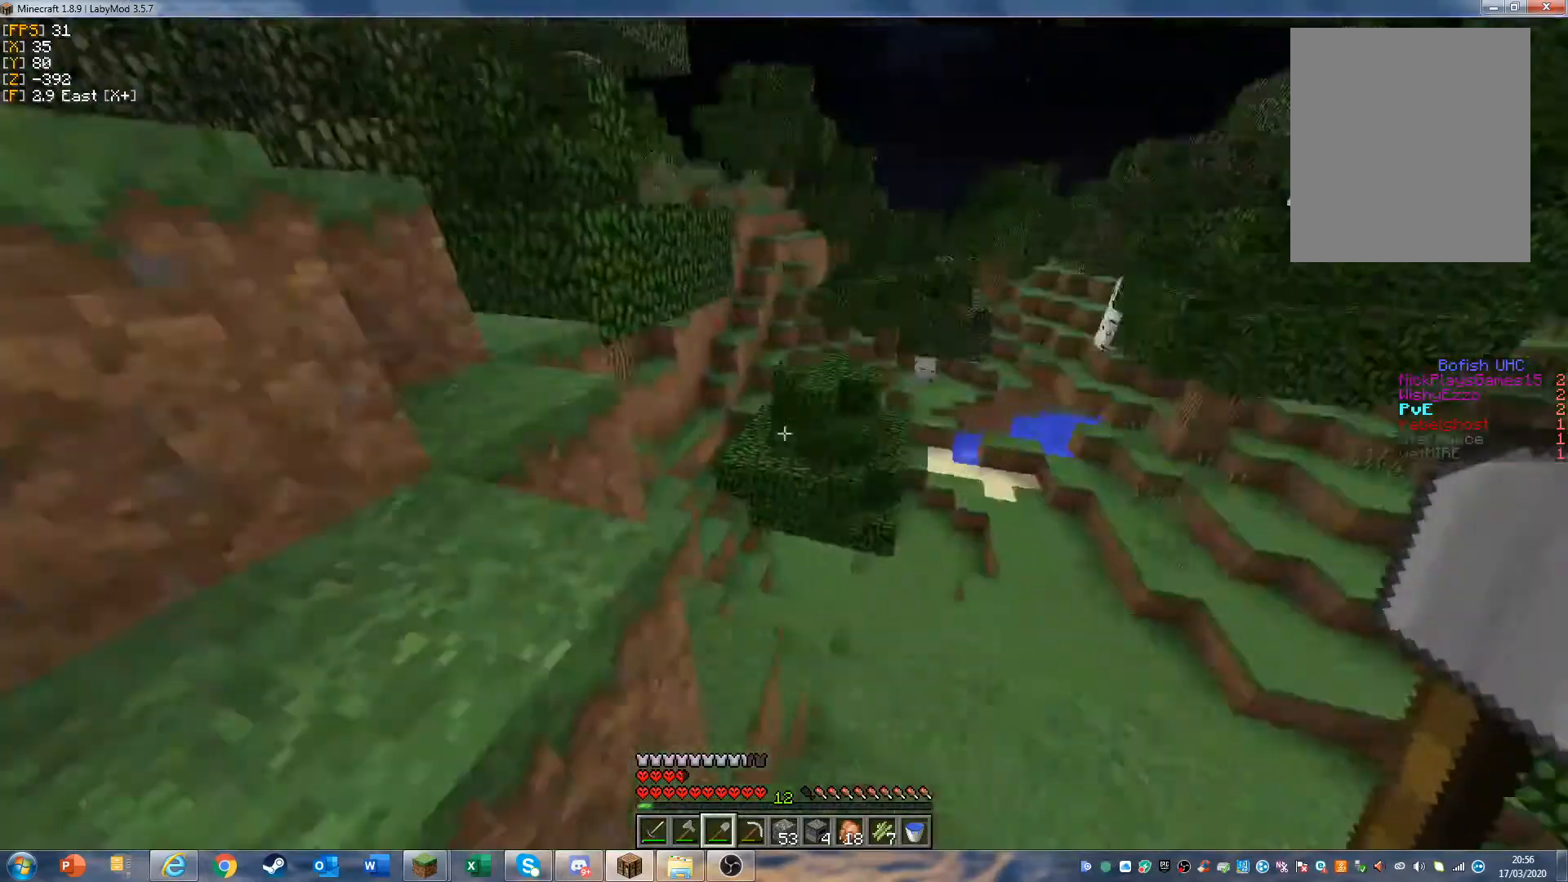
{"keys": ["w"], "mouse": [], "events": []}
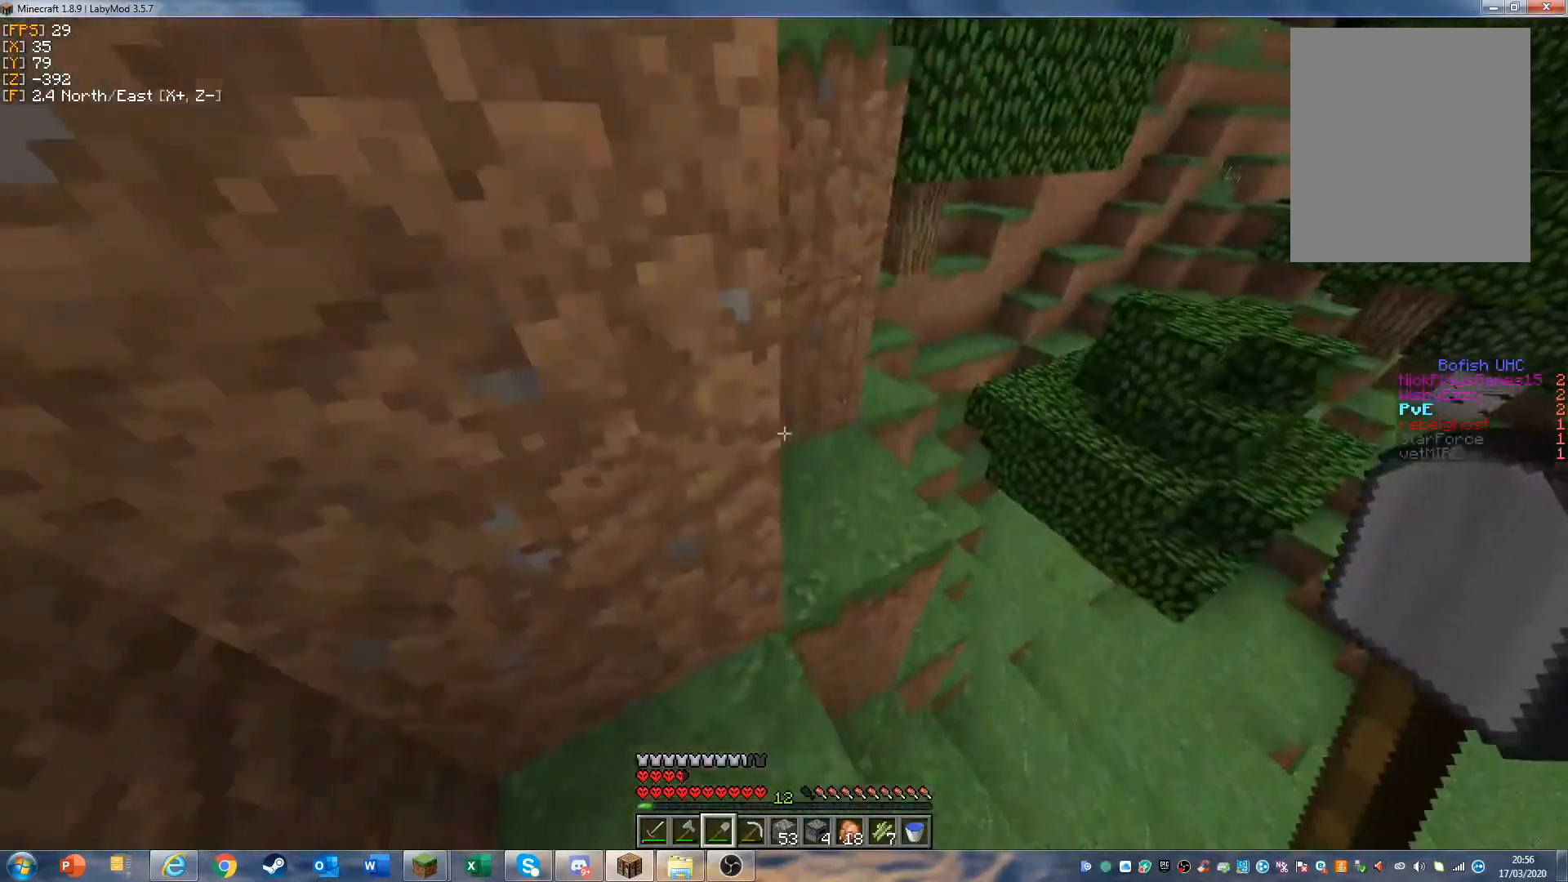
{"keys": ["w"], "mouse": [], "events": [[233, "d", "down"], [333, "d", "up"]]}
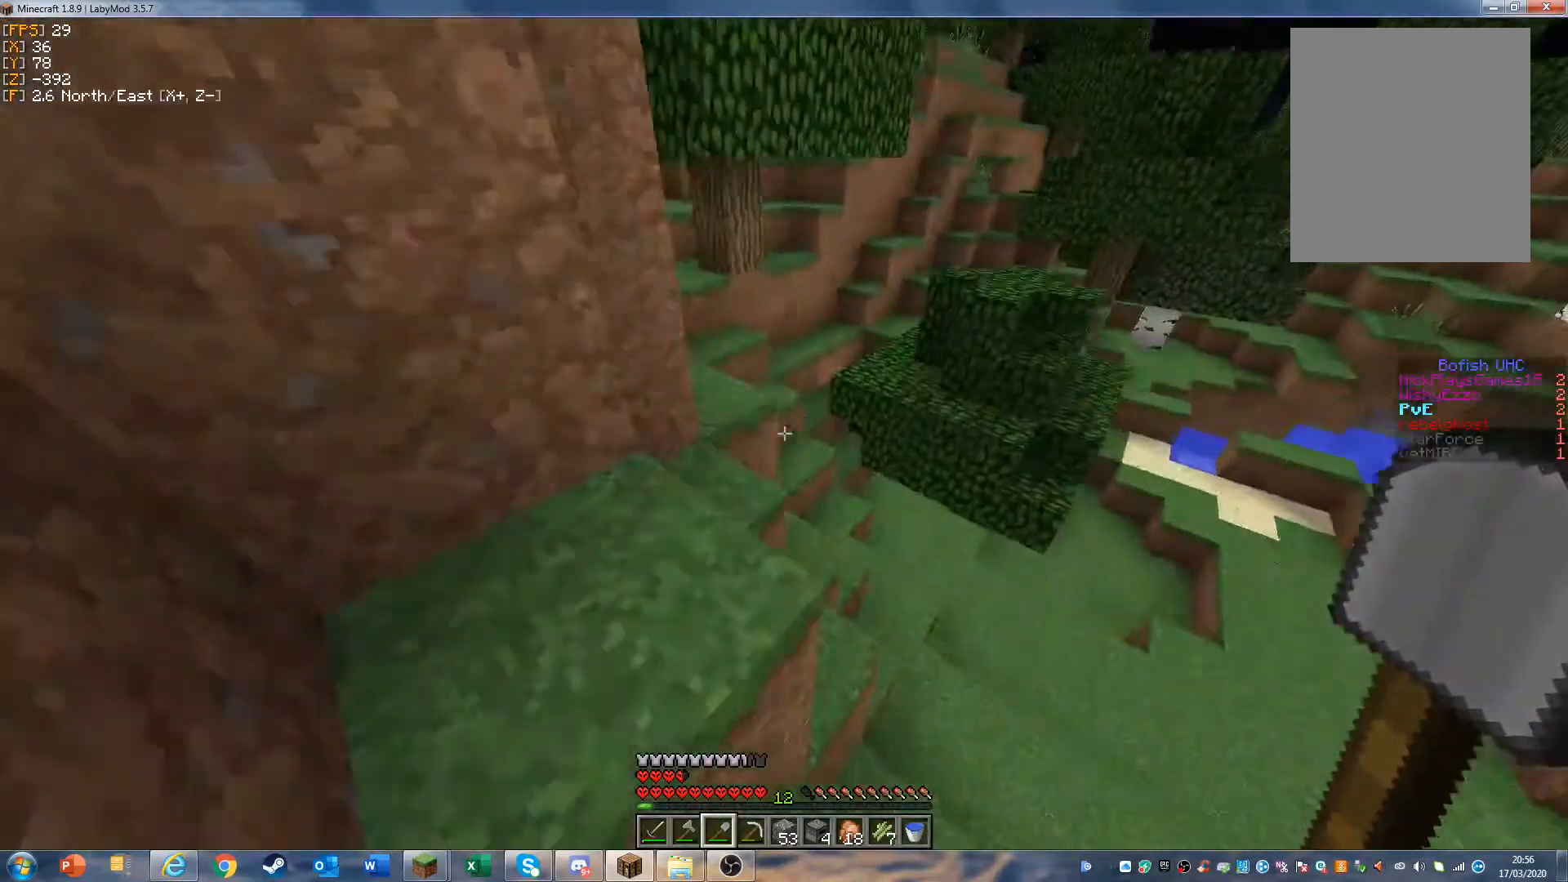
{"keys": ["w"], "mouse": [], "events": []}
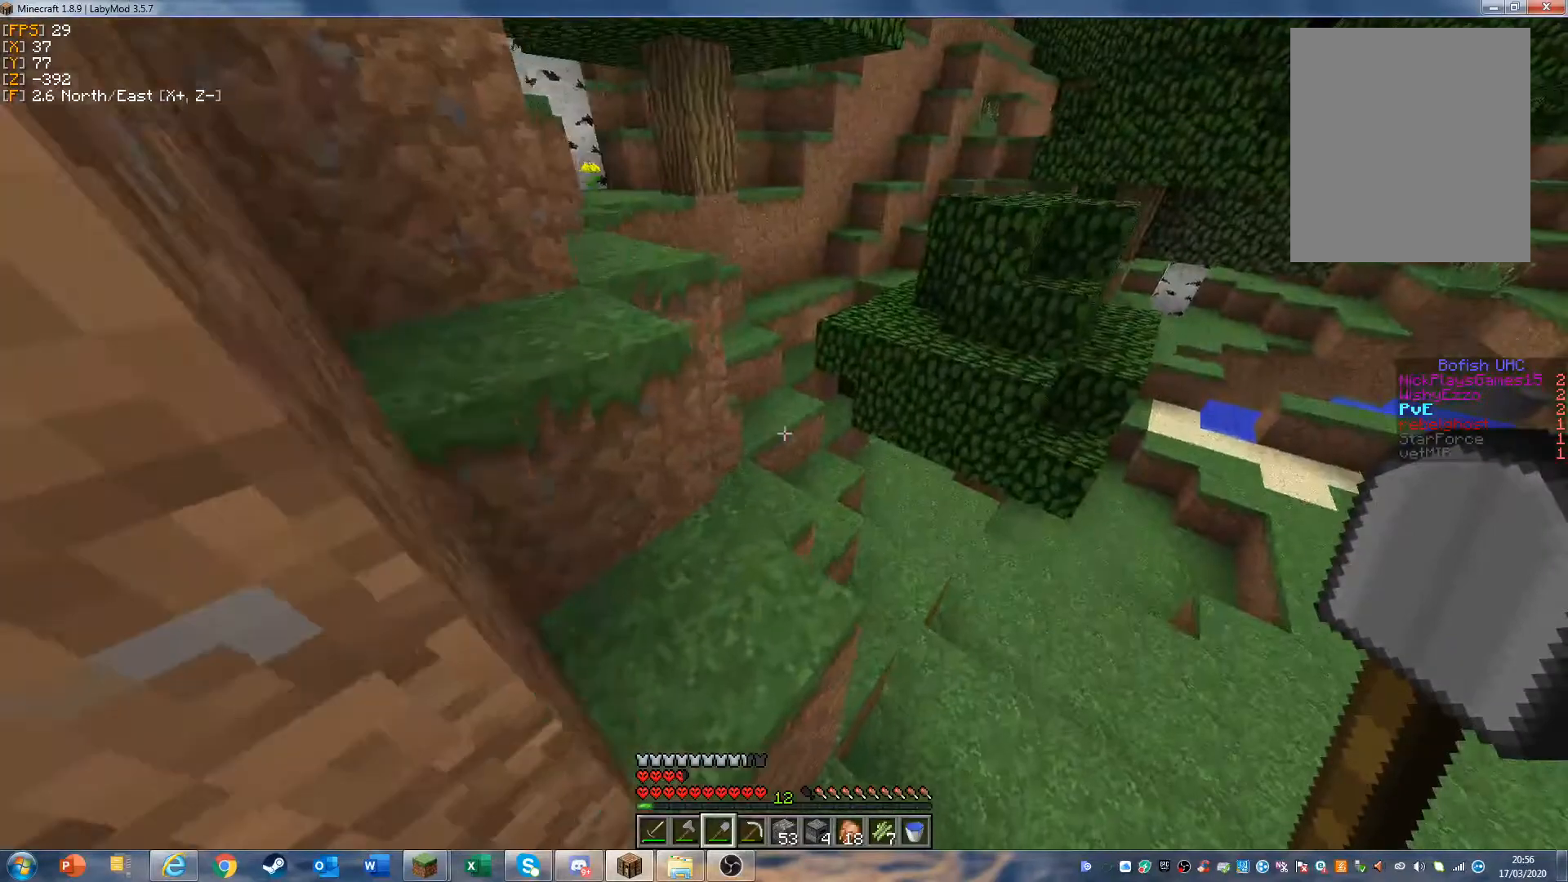
{"keys": ["w"], "mouse": [], "events": []}
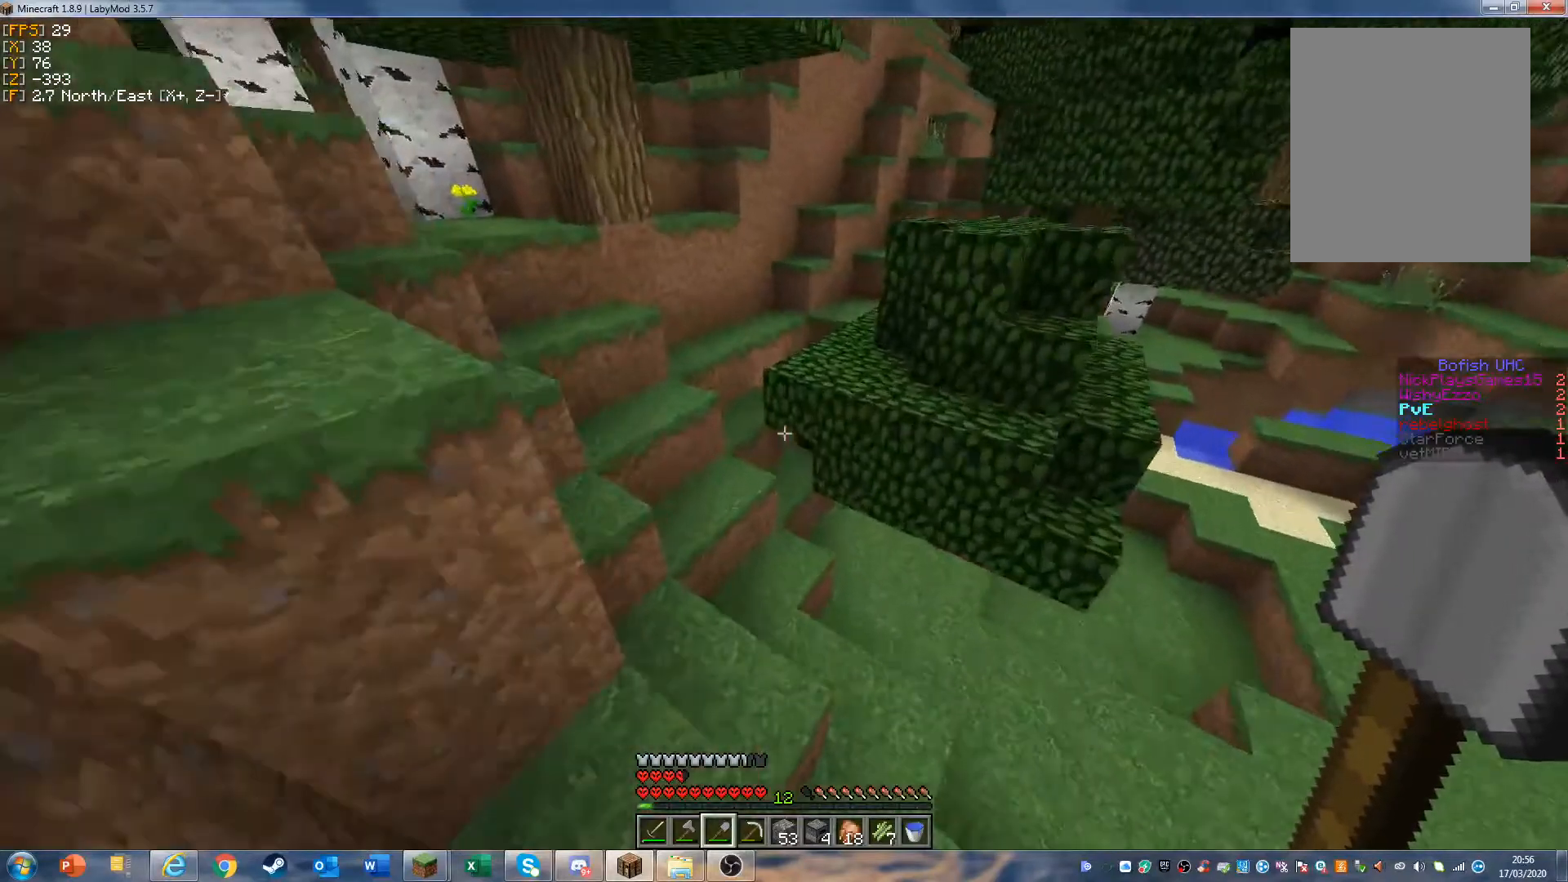
{"keys": ["w"], "mouse": [], "events": []}
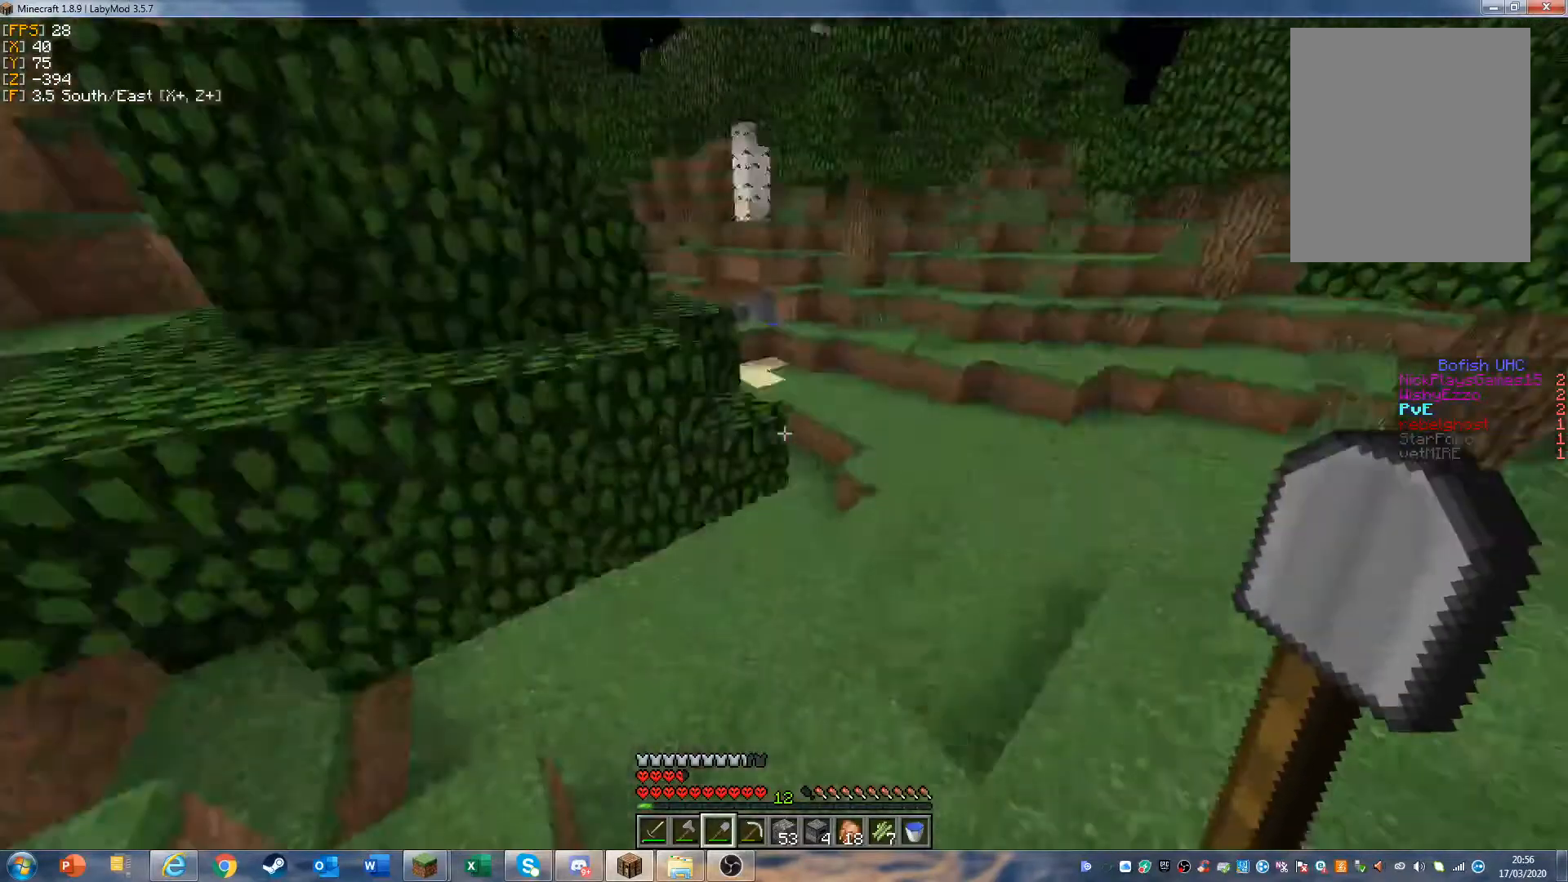
{"keys": ["w"], "mouse": [], "events": []}
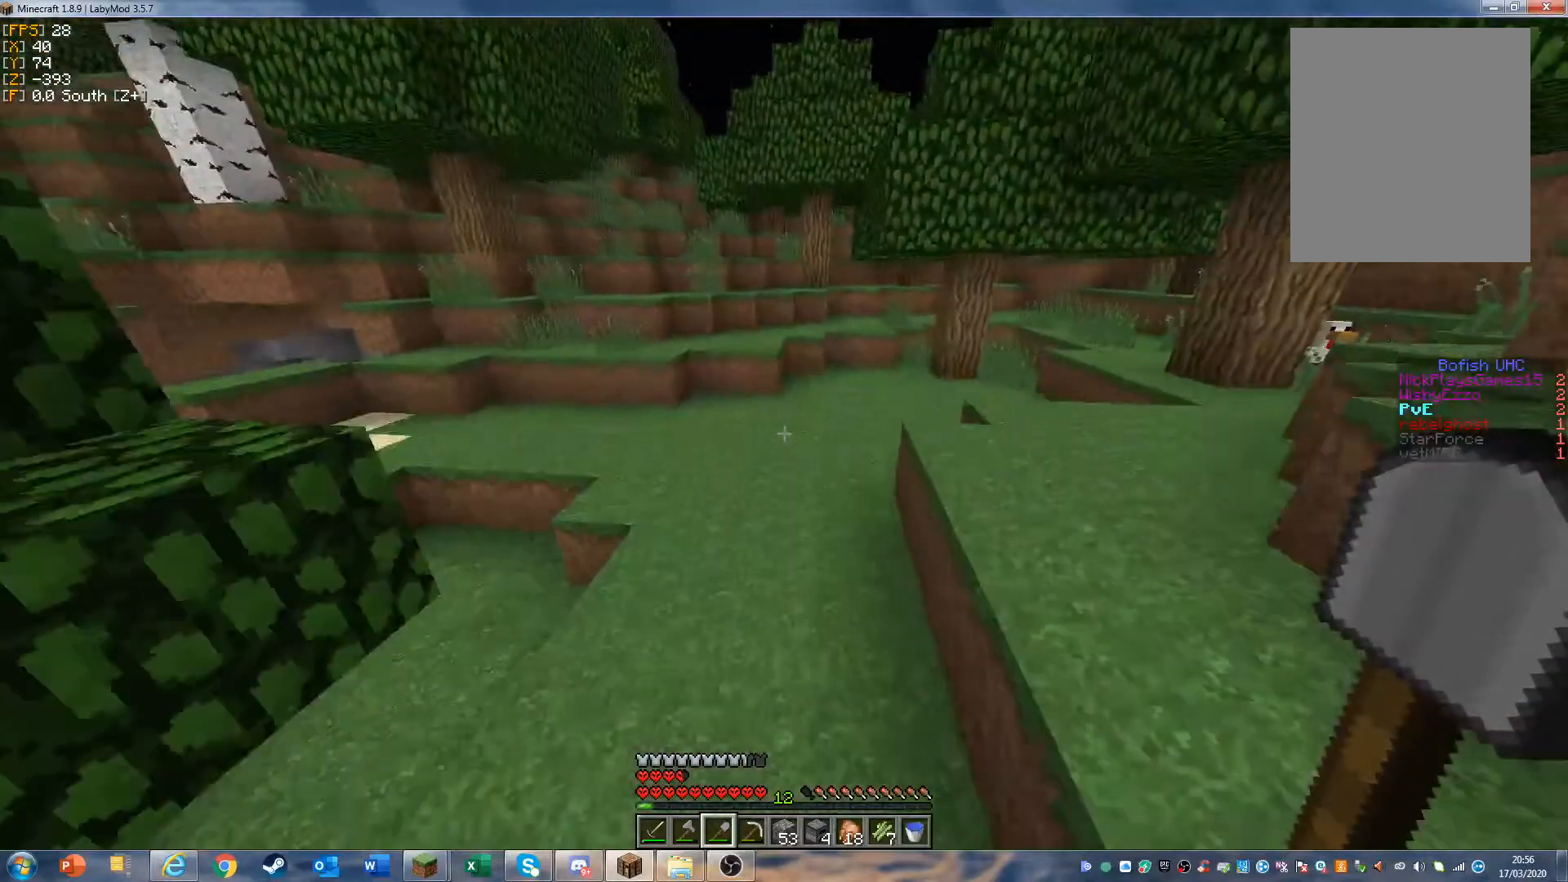
{"keys": [], "mouse": [], "events": [[133, "w", "up"]]}
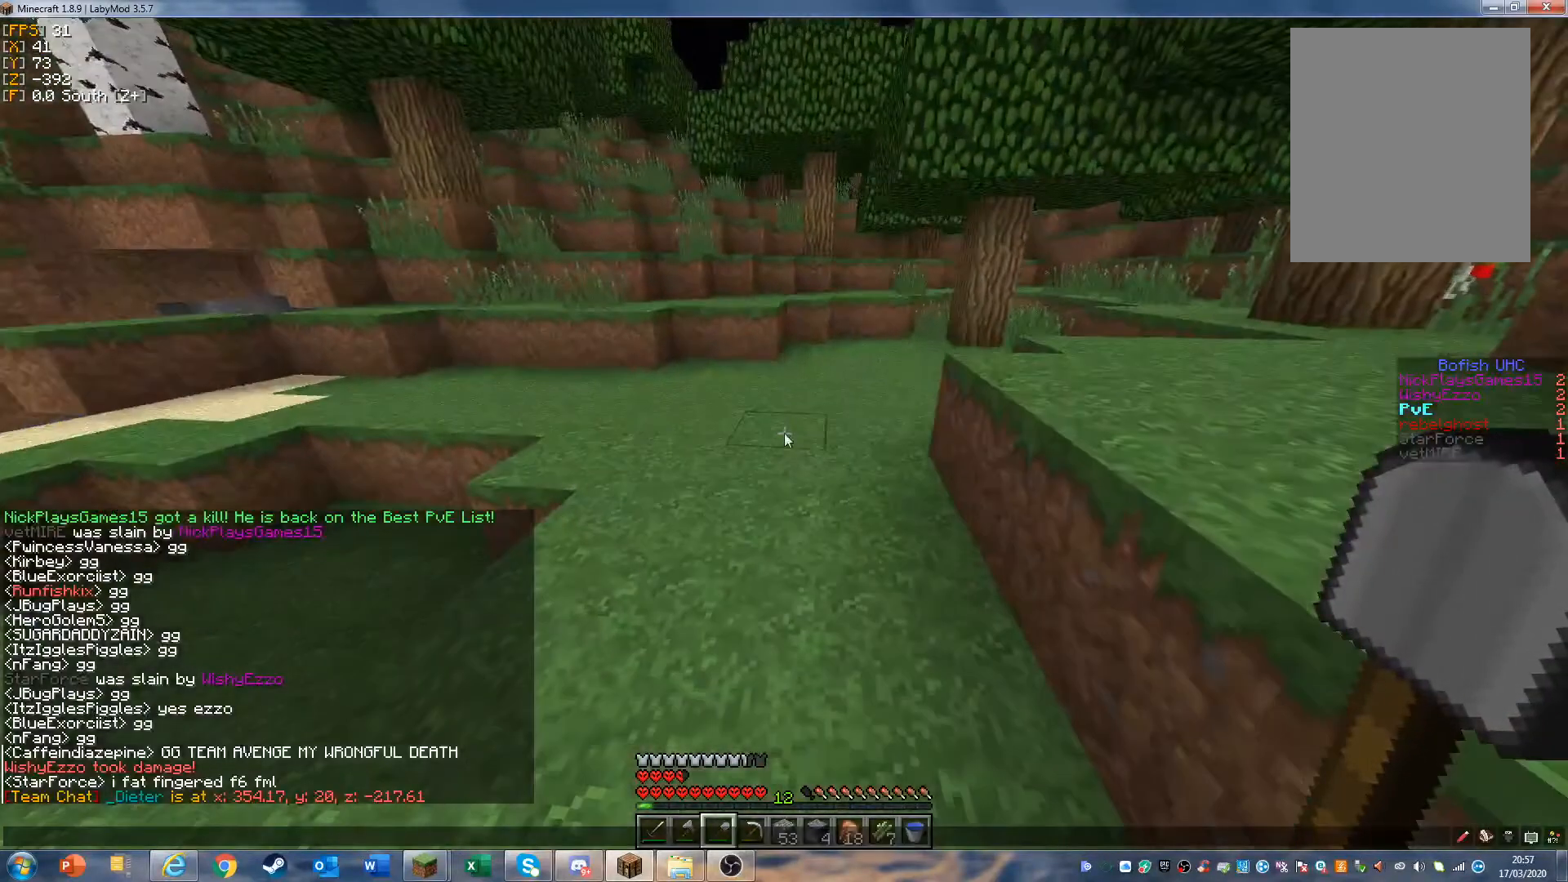
{"keys": [], "mouse": [], "events": []}
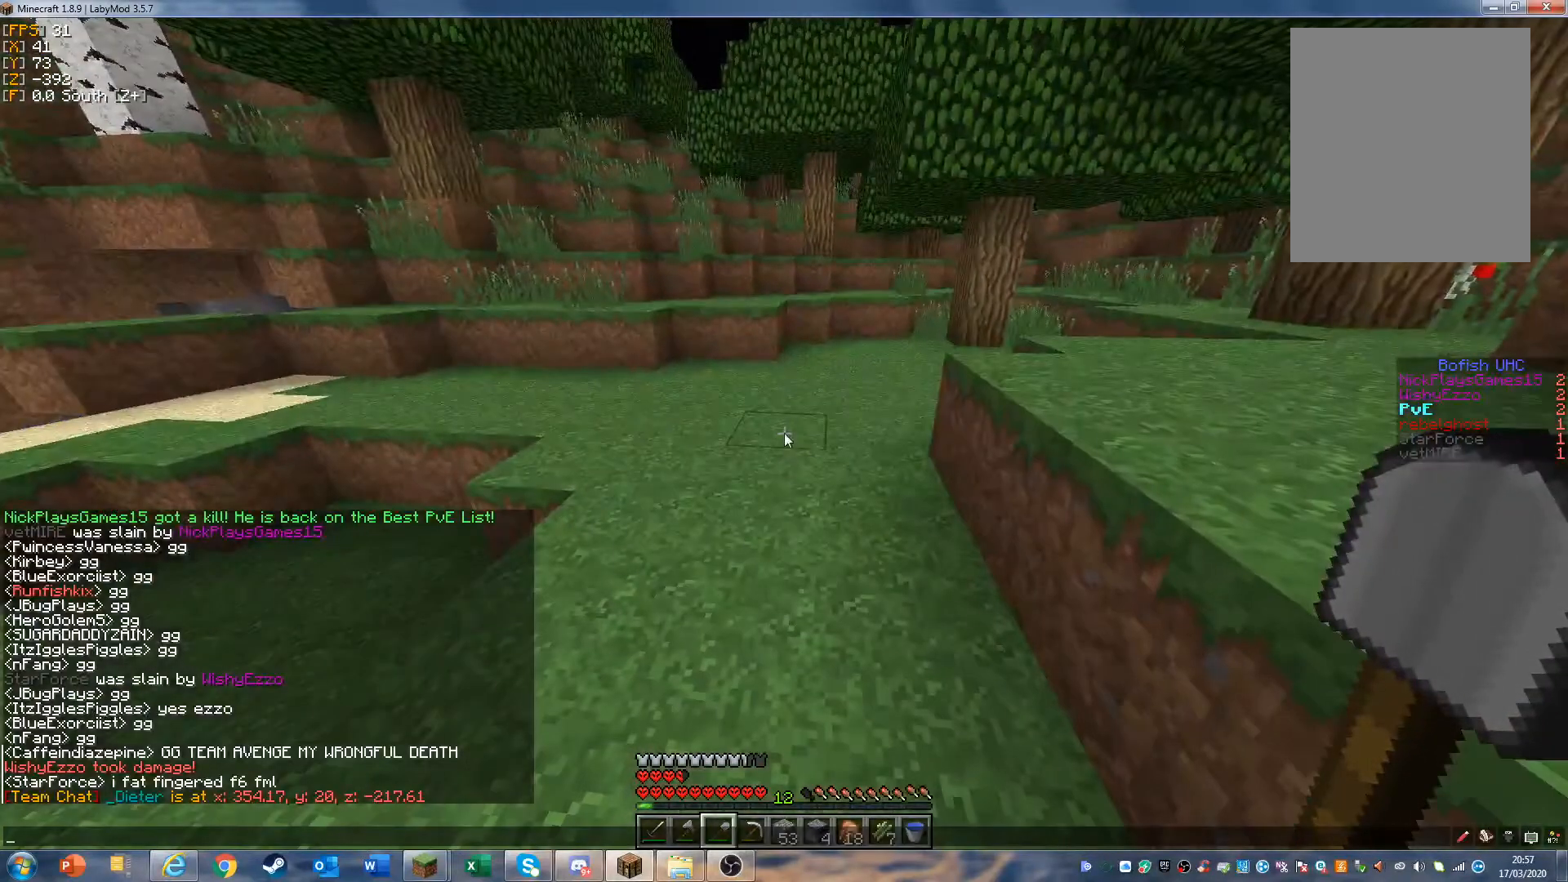
{"keys": [], "mouse": [], "events": []}
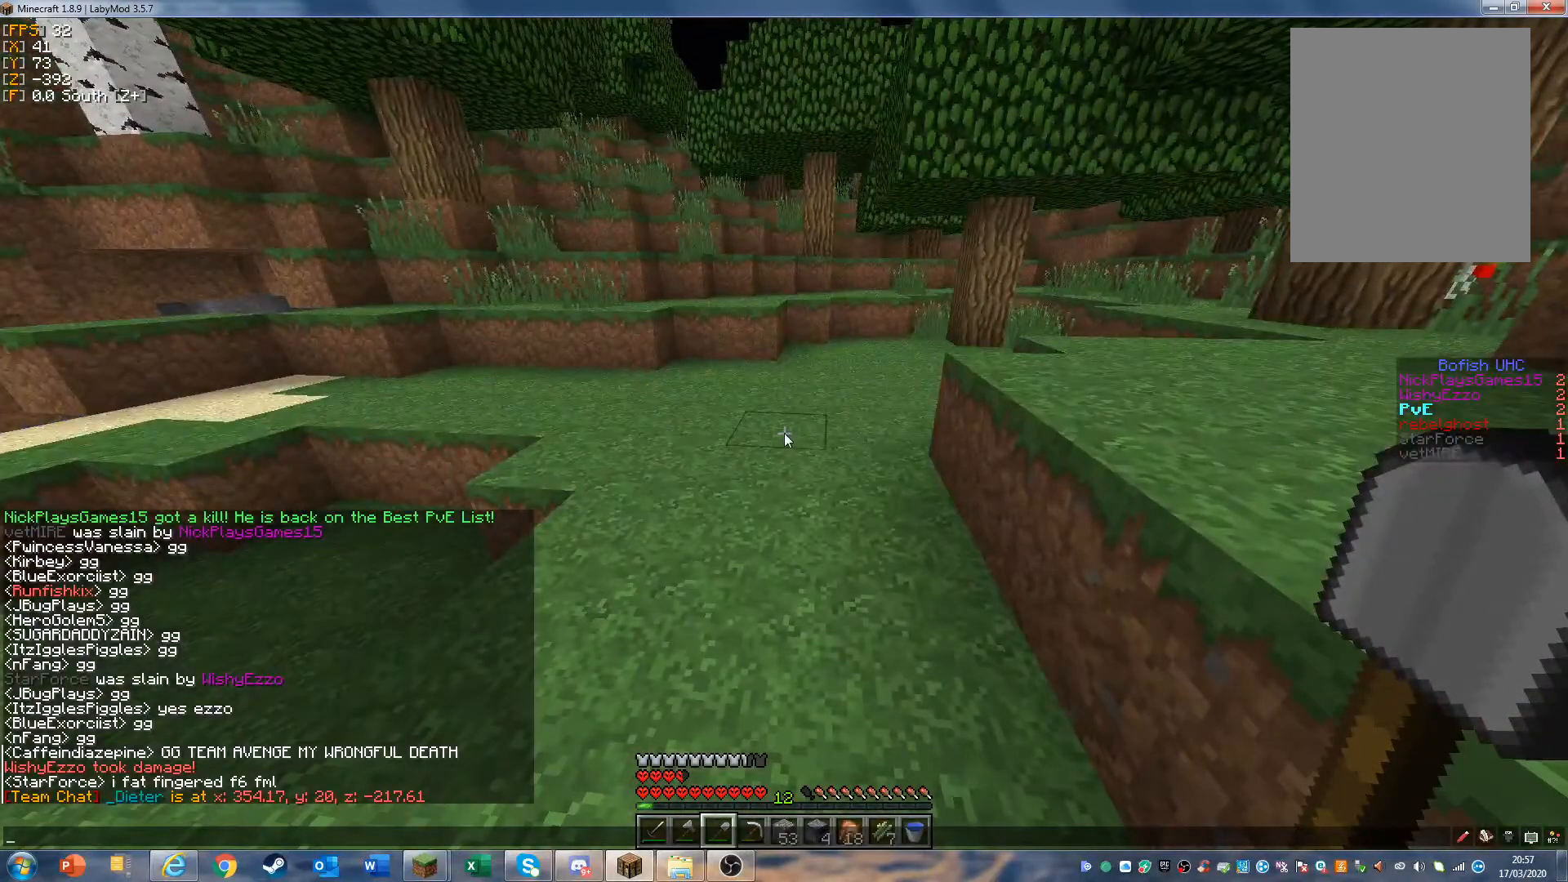
{"keys": [], "mouse": [], "events": []}
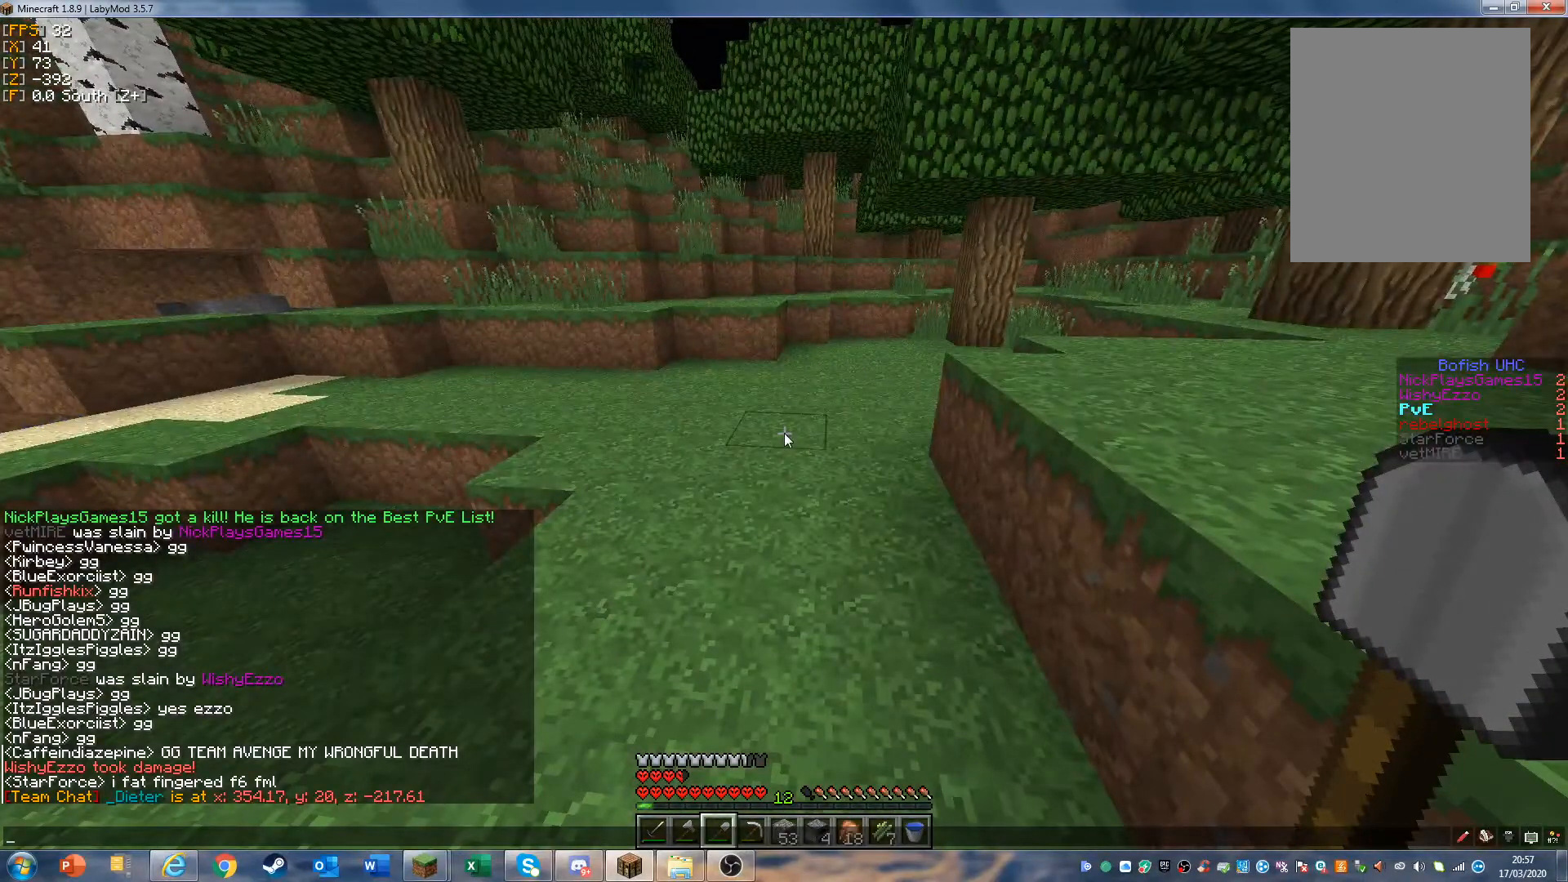
{"keys": [], "mouse": [], "events": []}
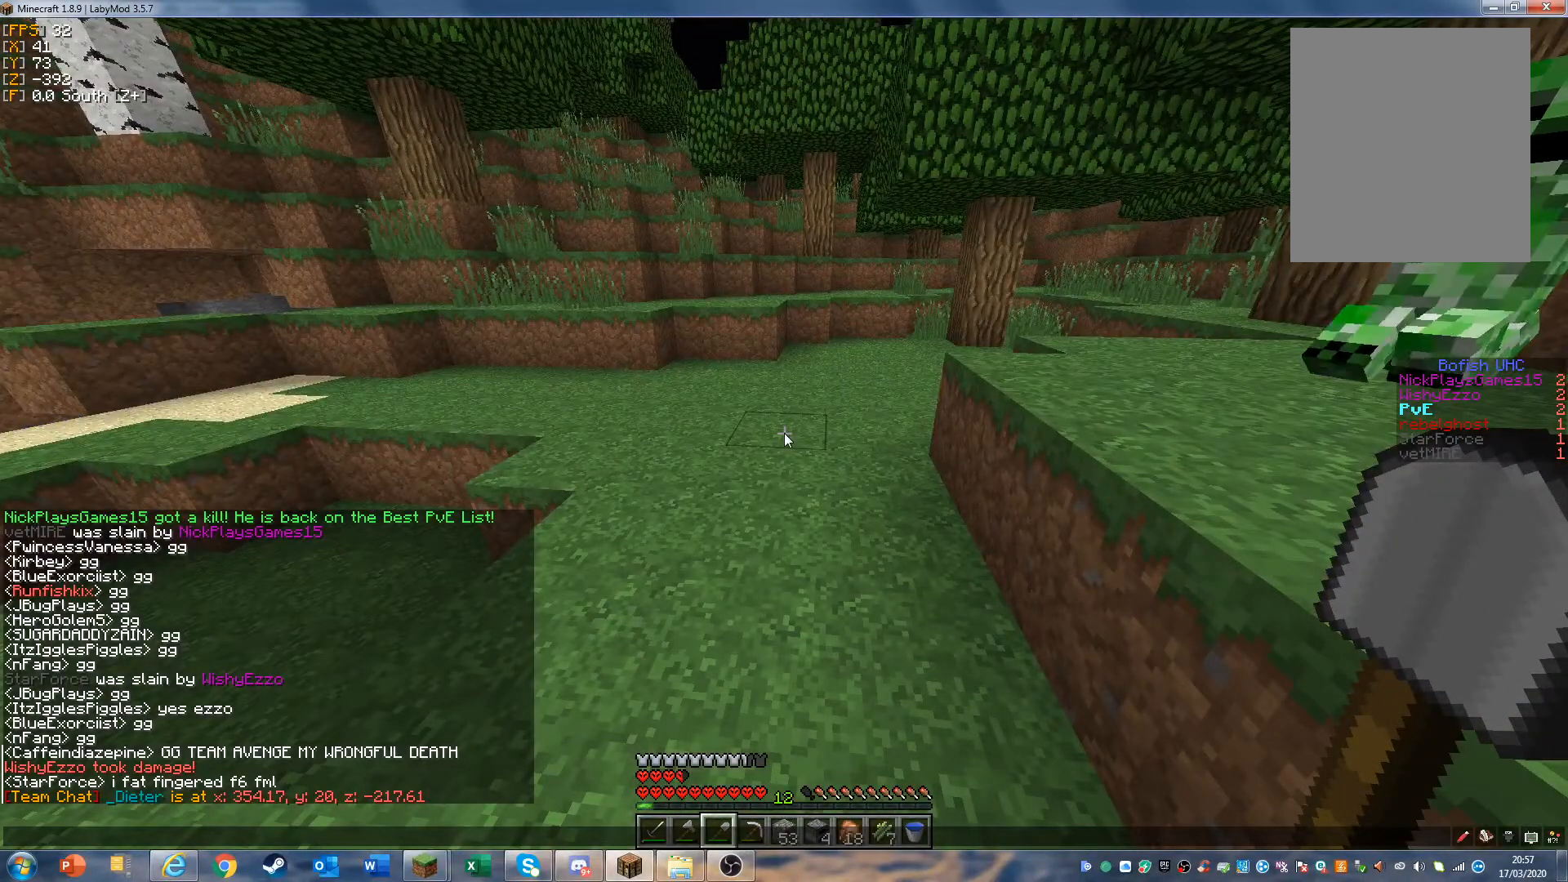
{"keys": [], "mouse": [], "events": []}
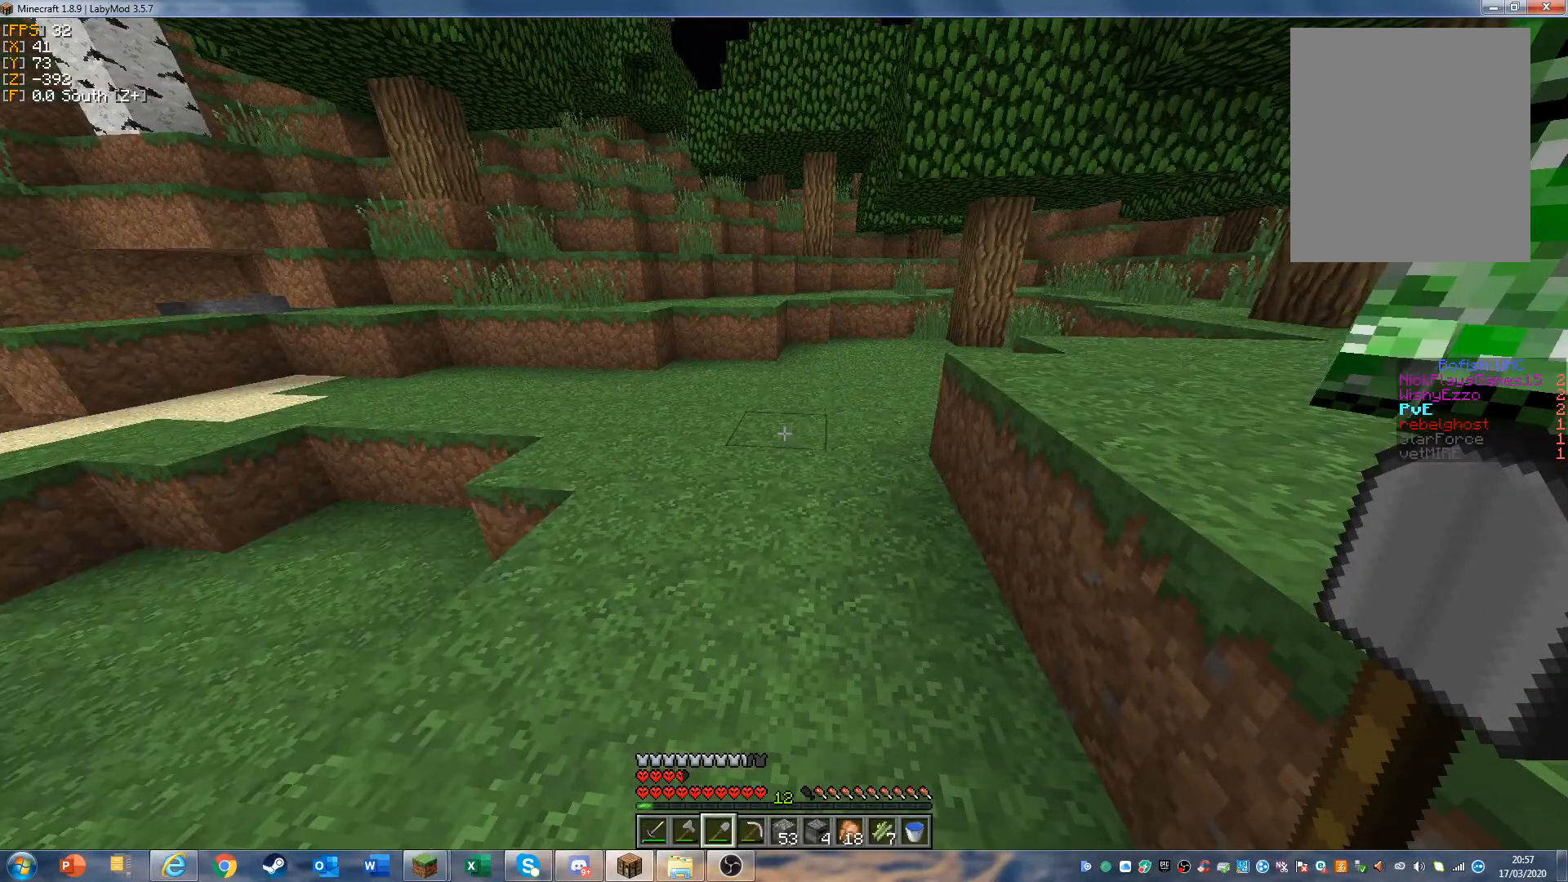
{"keys": ["w"], "mouse": [], "events": [[33, "w", "down"], [133, "w", "up"], [233, "w", "down"]]}
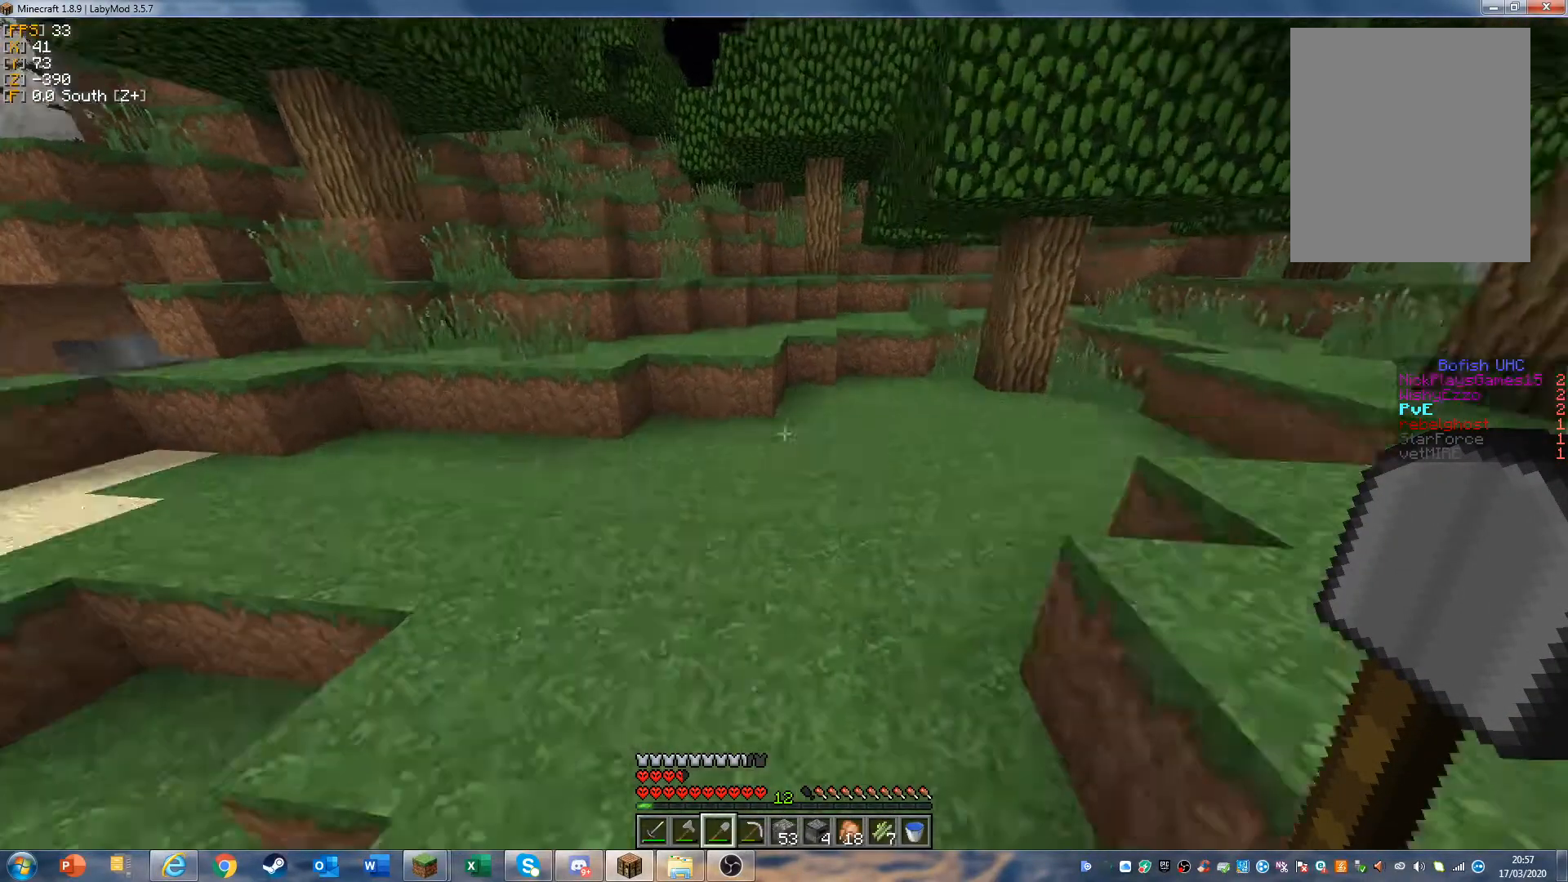
{"keys": ["w"], "mouse": [], "events": []}
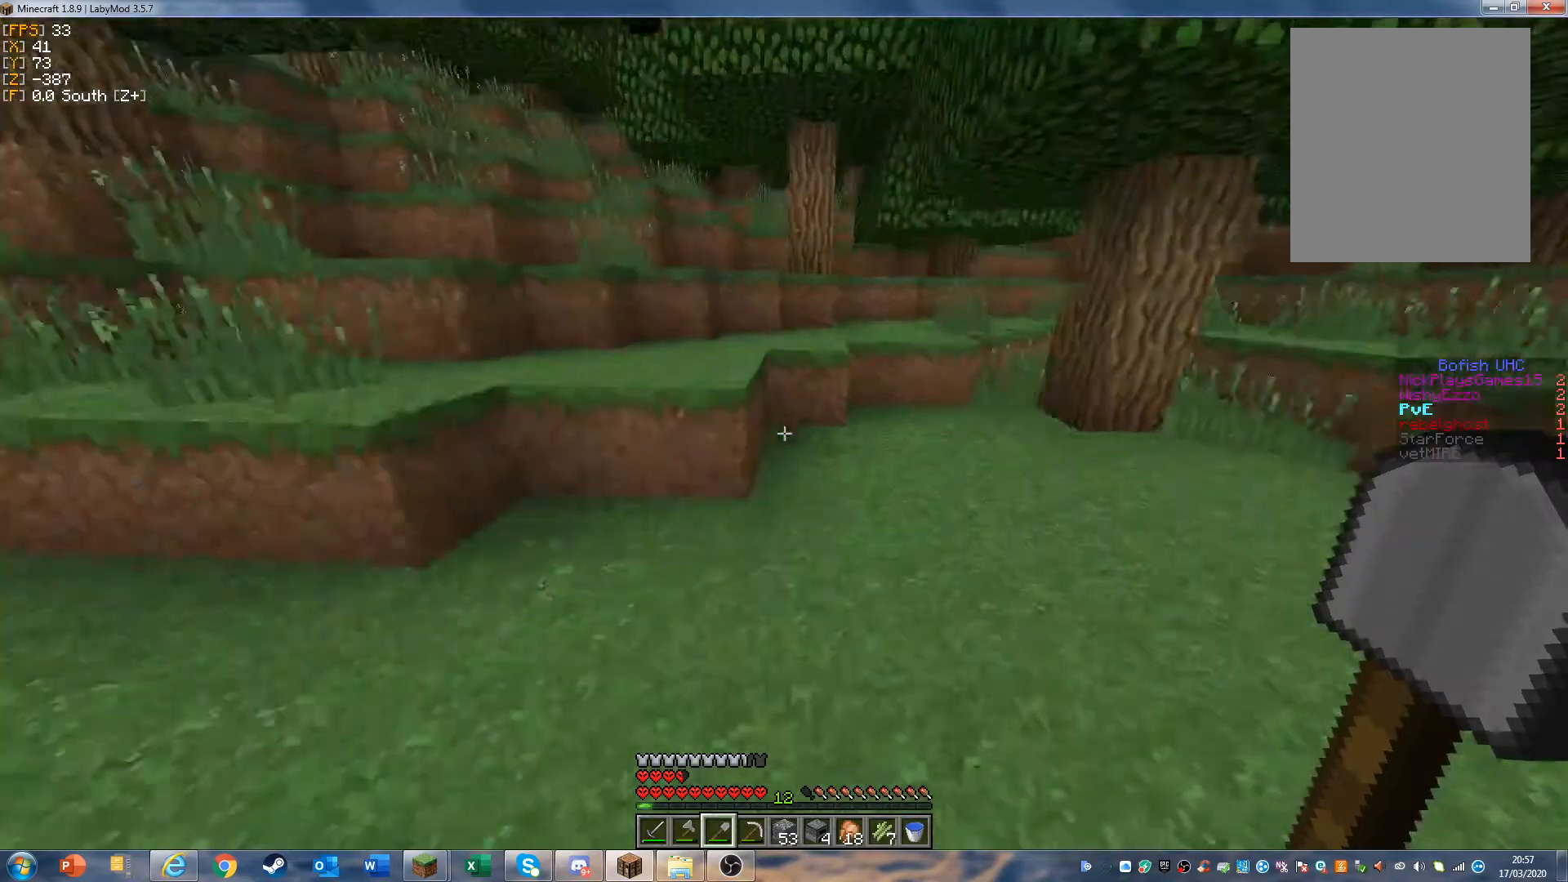
{"keys": ["w"], "mouse": [], "events": []}
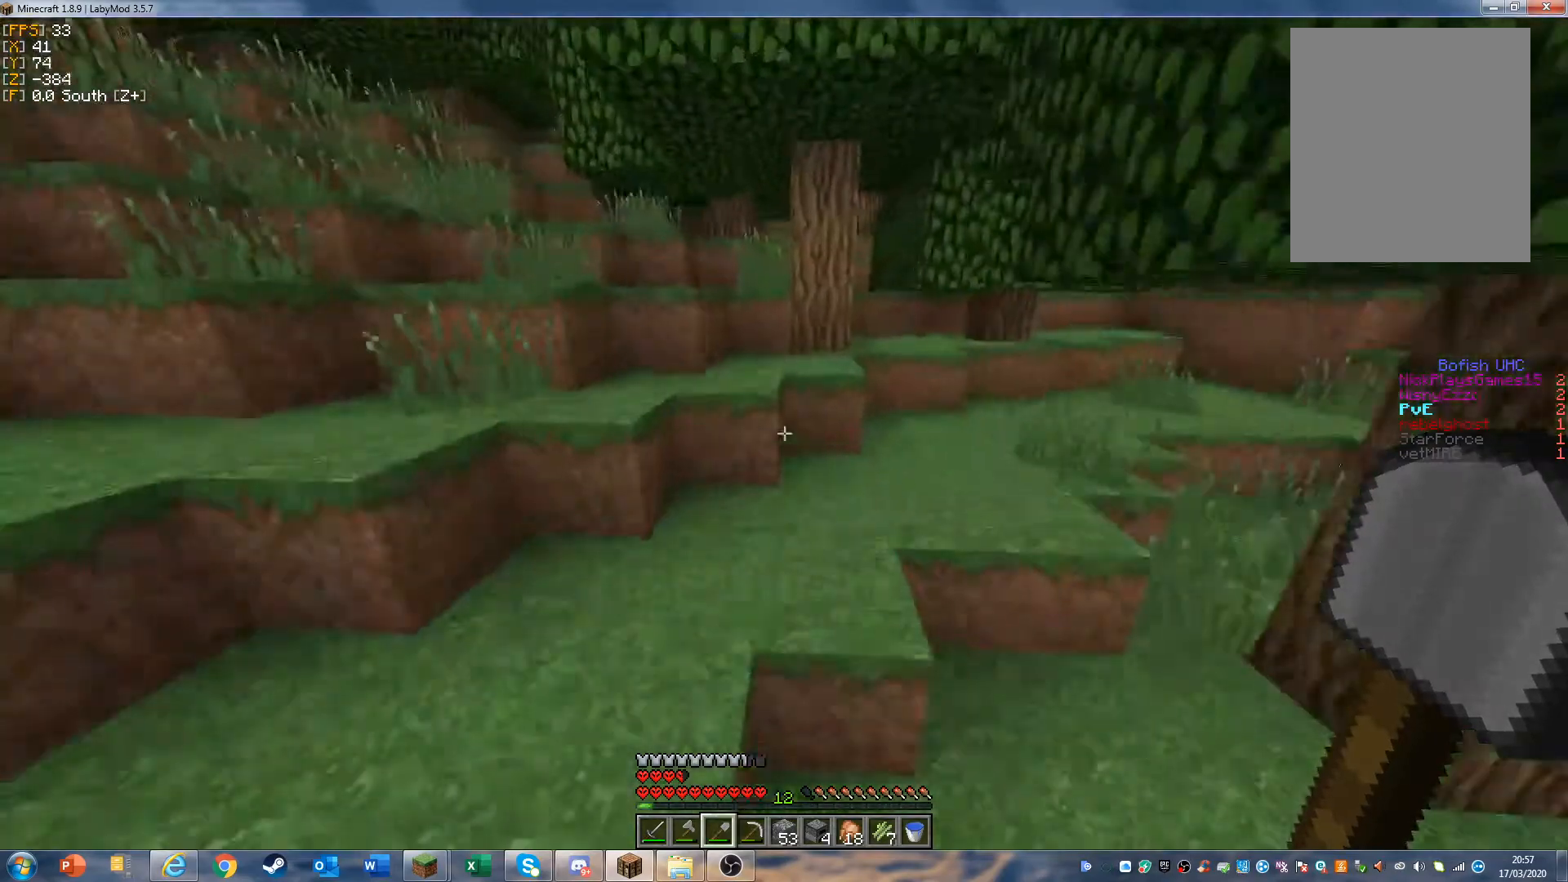
{"keys": ["w"], "mouse": [], "events": []}
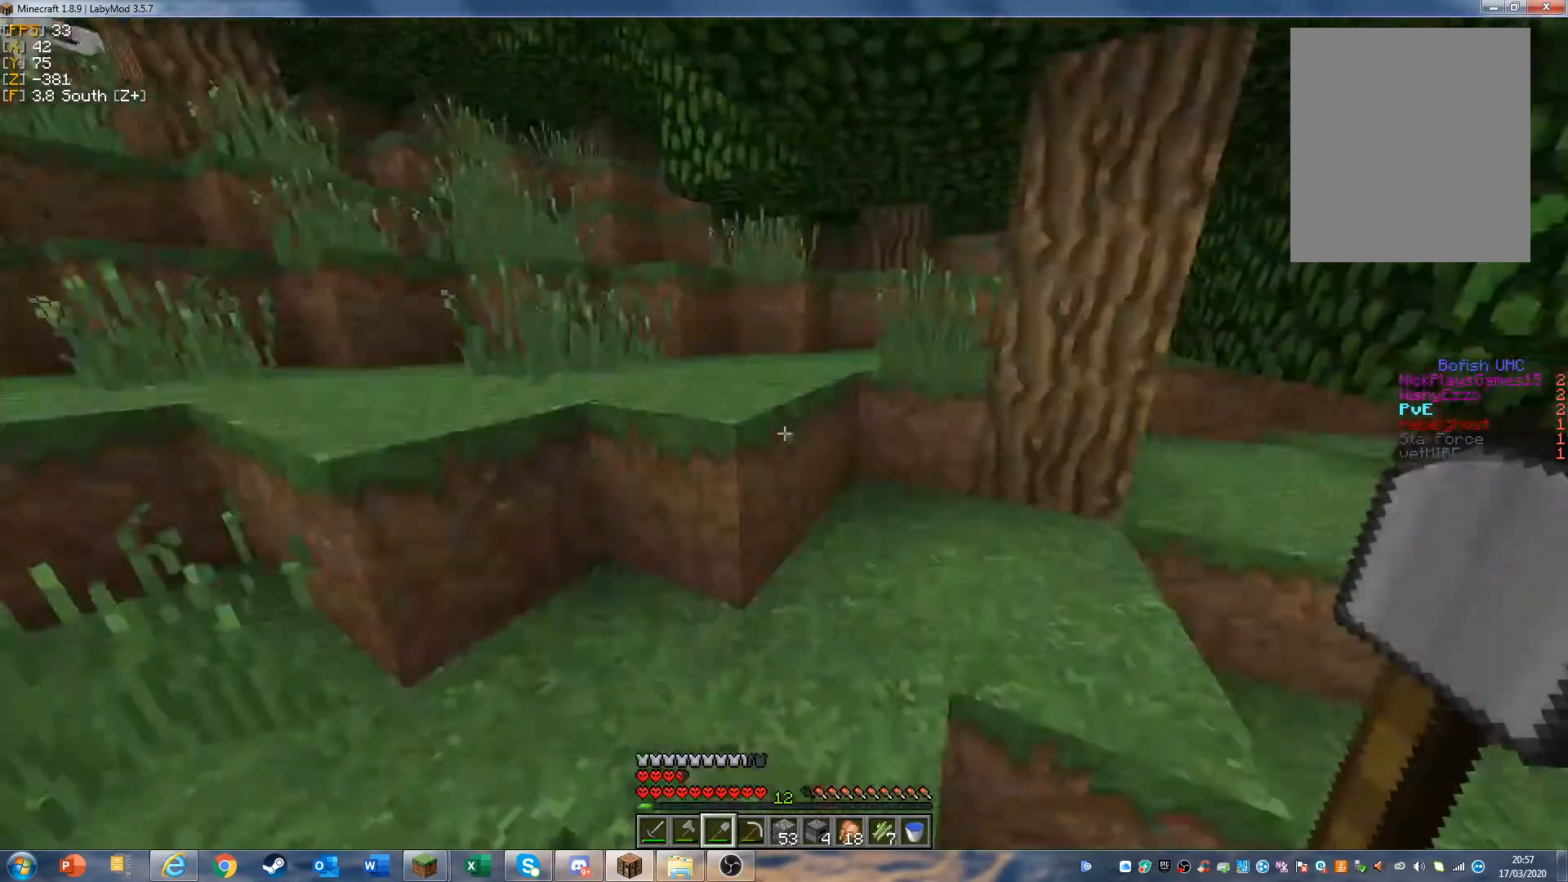
{"keys": ["d", "w"], "mouse": [], "events": [[400, "d", "down"]]}
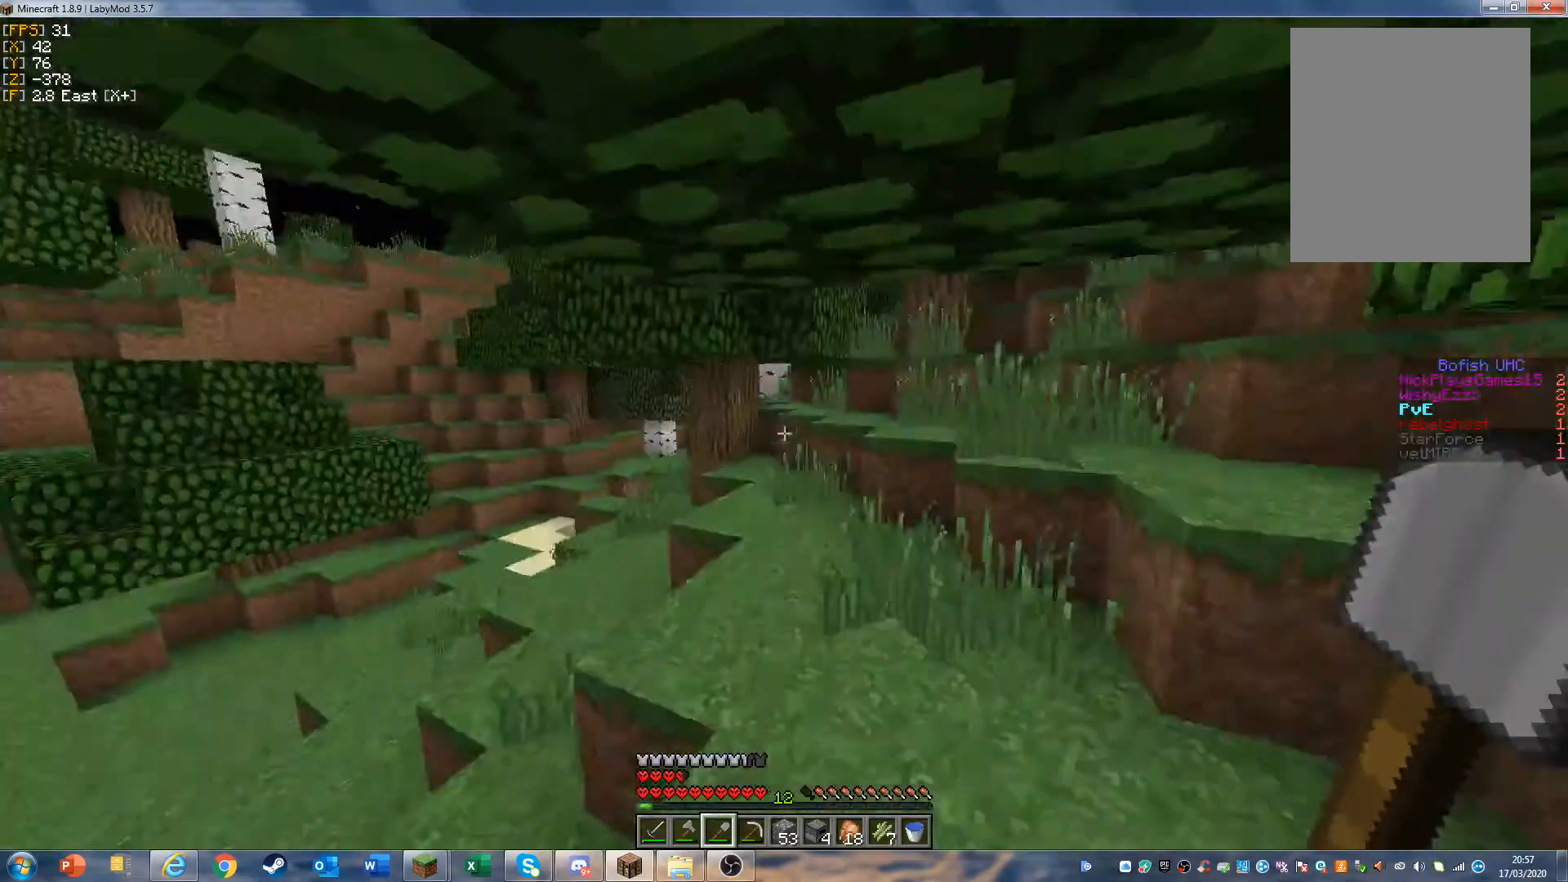
{"keys": ["w"], "mouse": [], "events": [[167, "d", "up"]]}
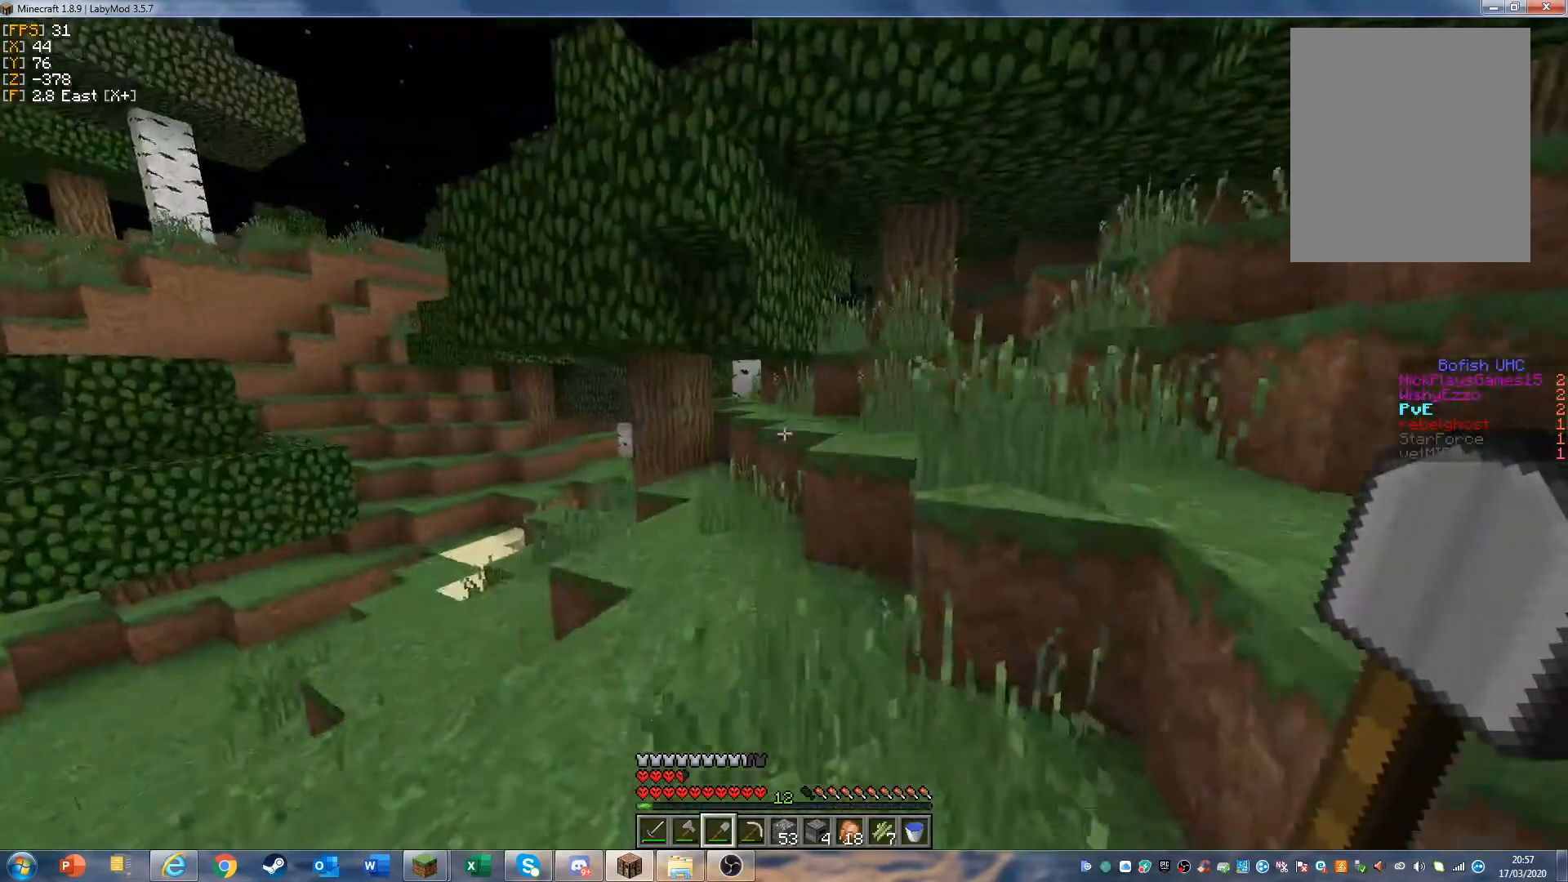
{"keys": [], "mouse": [], "events": [[167, "w", "up"]]}
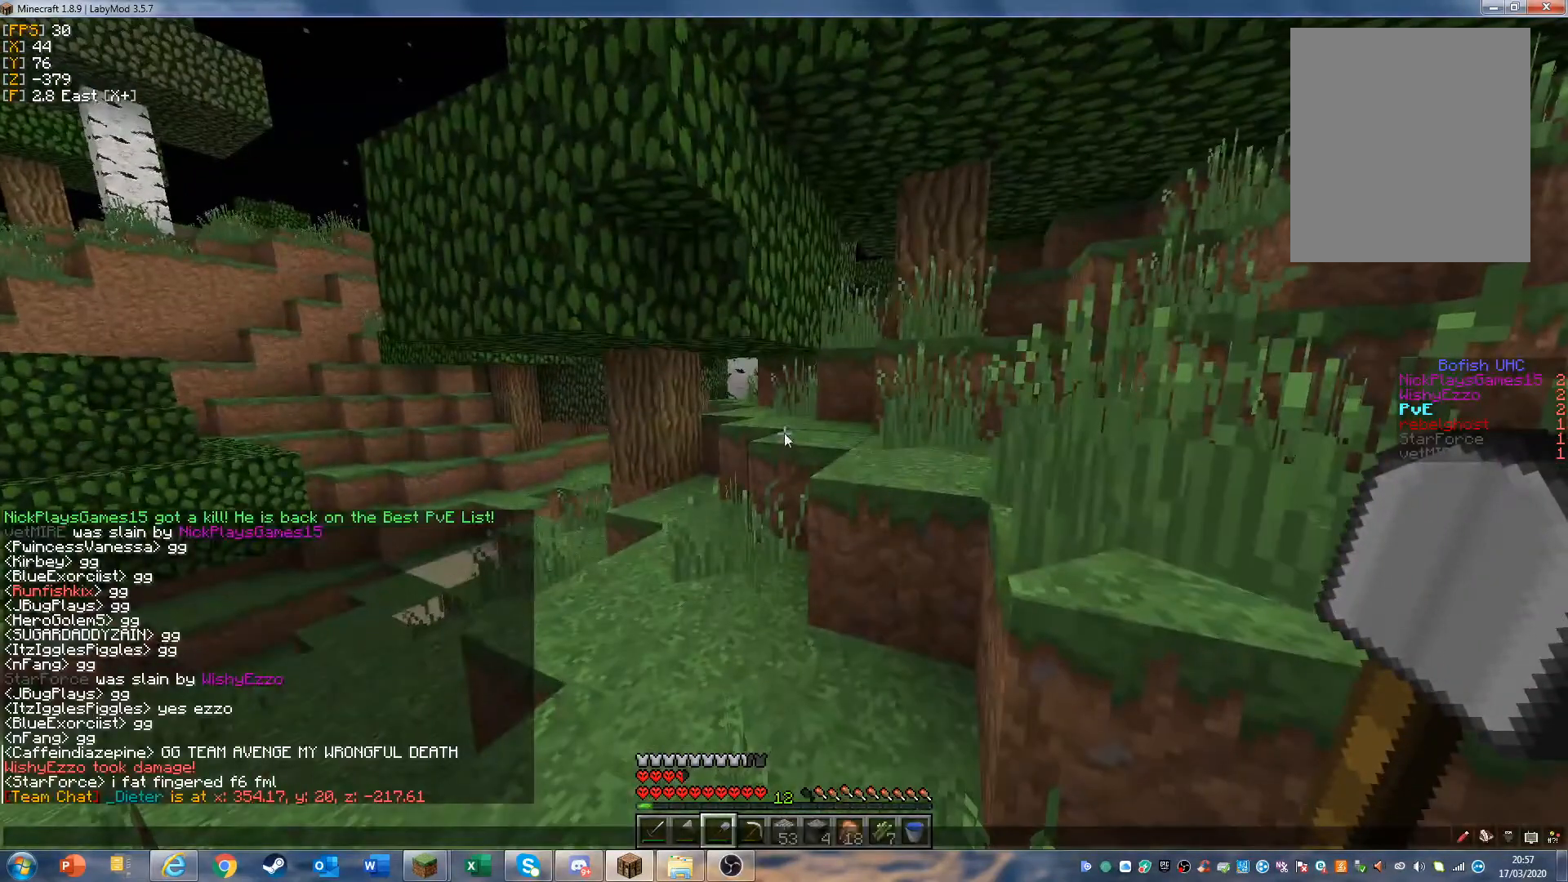
{"keys": [], "mouse": [], "events": []}
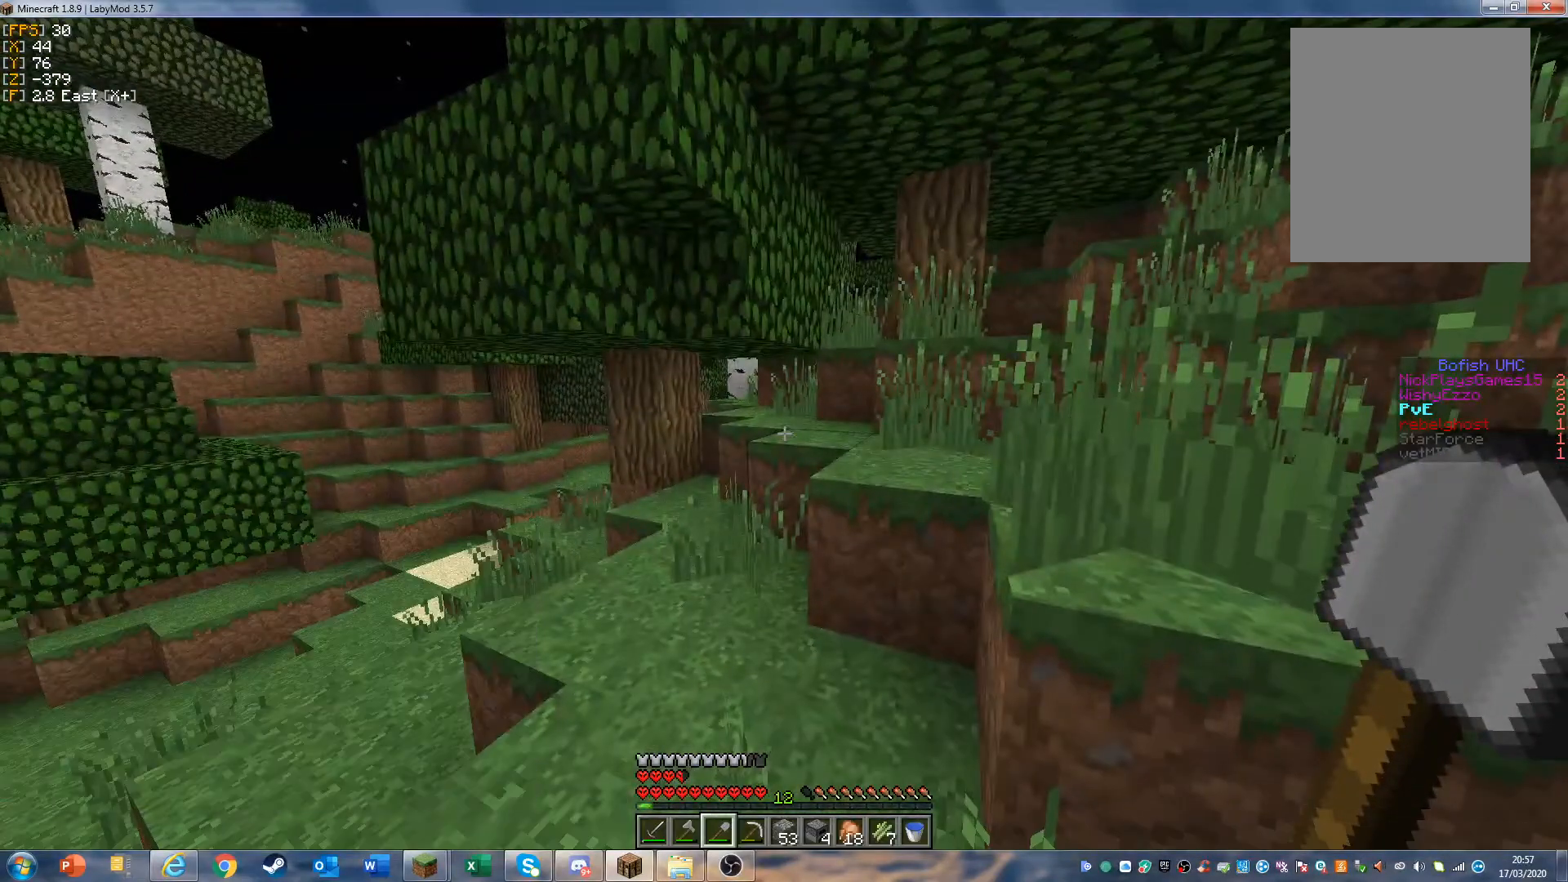
{"keys": ["w"], "mouse": [], "events": [[200, "w", "down"], [267, "w", "up"], [333, "w", "down"]]}